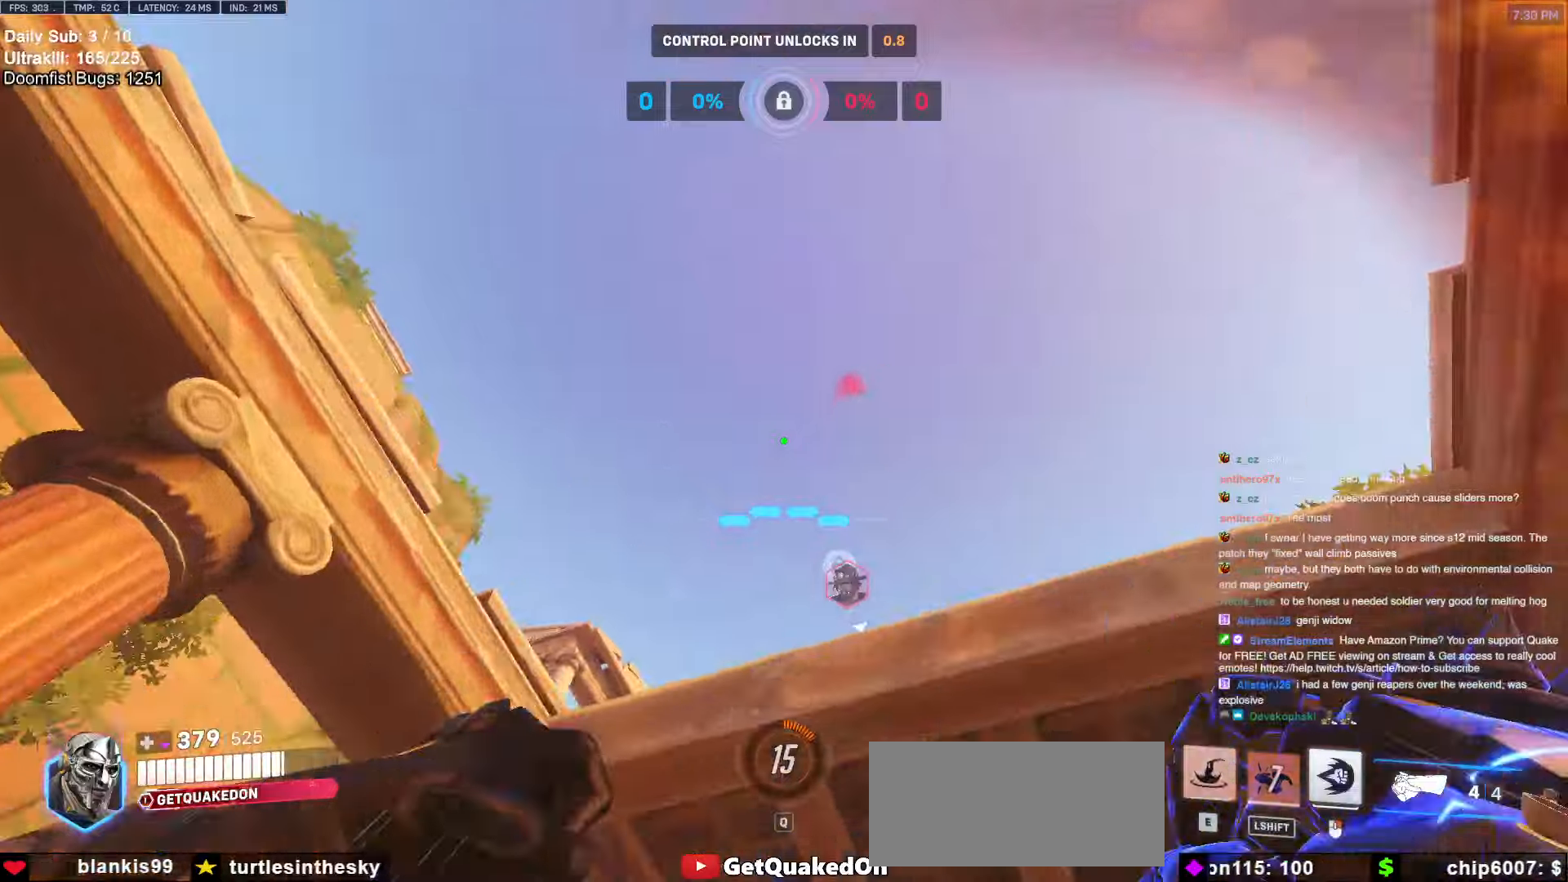
Gameplay with keyboard and mouse; each line is a JSON object with the keys and mouse buttons held at the frame after it. "events" lists presses ("down") and releases ("up") of "a", "ctrl", "d", "e", "f", "melee", "q", "r", "s", "shift", "space", "w", "mouse_left" and "mouse_right" between this image and that frame as [ms after this image, input, new state], when the widget could be followed in between. "mouse_left", "mouse_right" = the "left", "right" buttons of the "mouse" list. No other keys are recorded. Mouse movement is not recorded. Key names are as the overlay labels them; some are game actions (e.g. jump) rather than physical keys.
{"keys": ["e", "w"], "mouse": [], "events": [[33, "e", "up"], [400, "e", "down"]]}
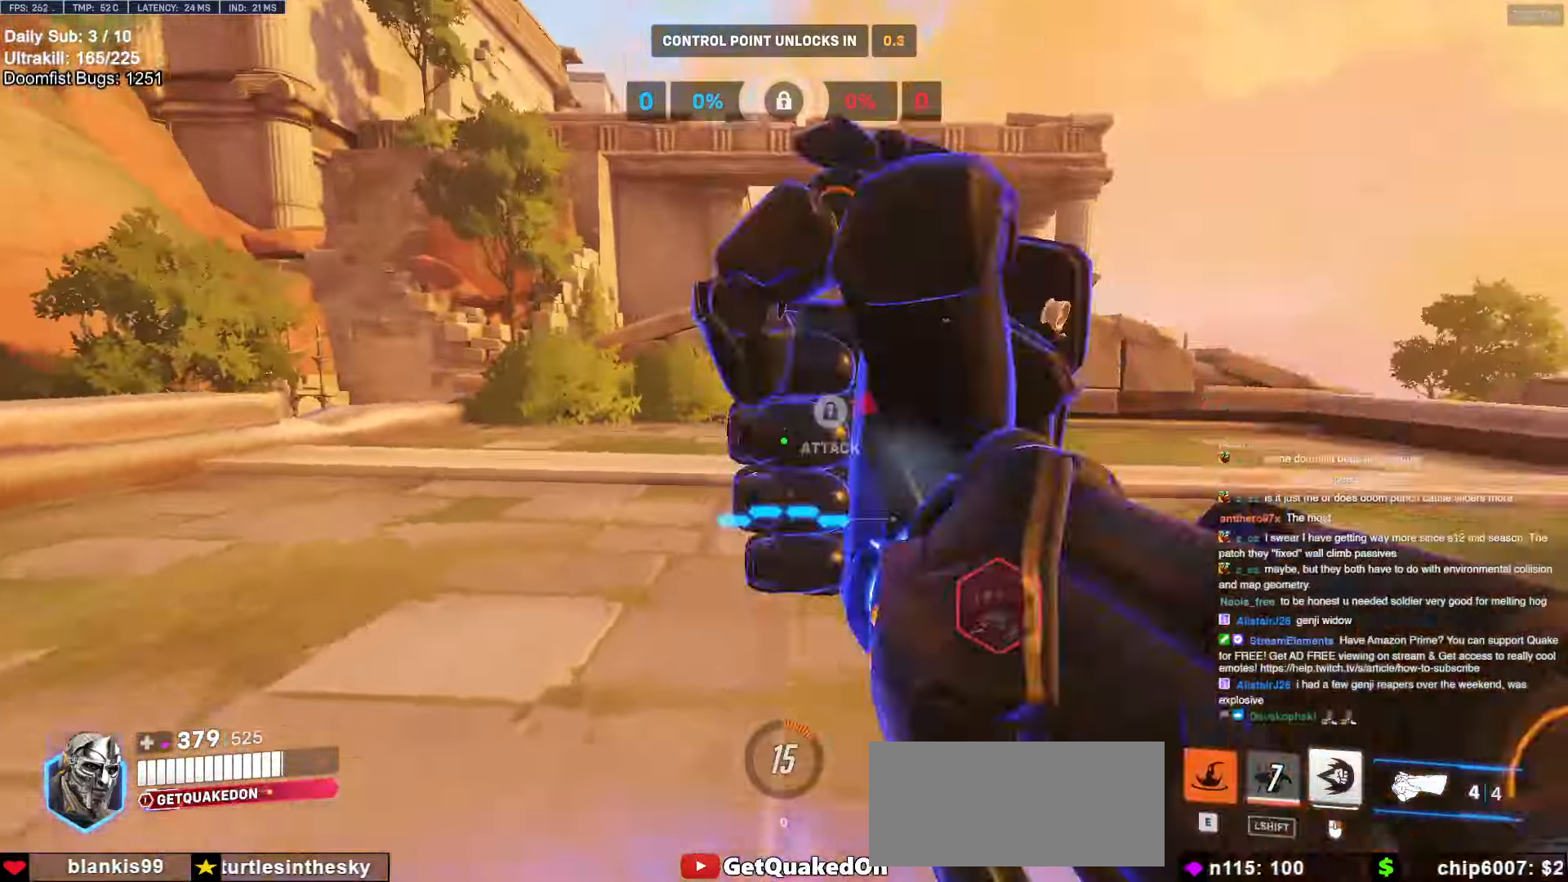
{"keys": ["a", "w"], "mouse": [], "events": [[50, "e", "up"], [133, "a", "down"], [416, "a", "up"], [466, "a", "down"]]}
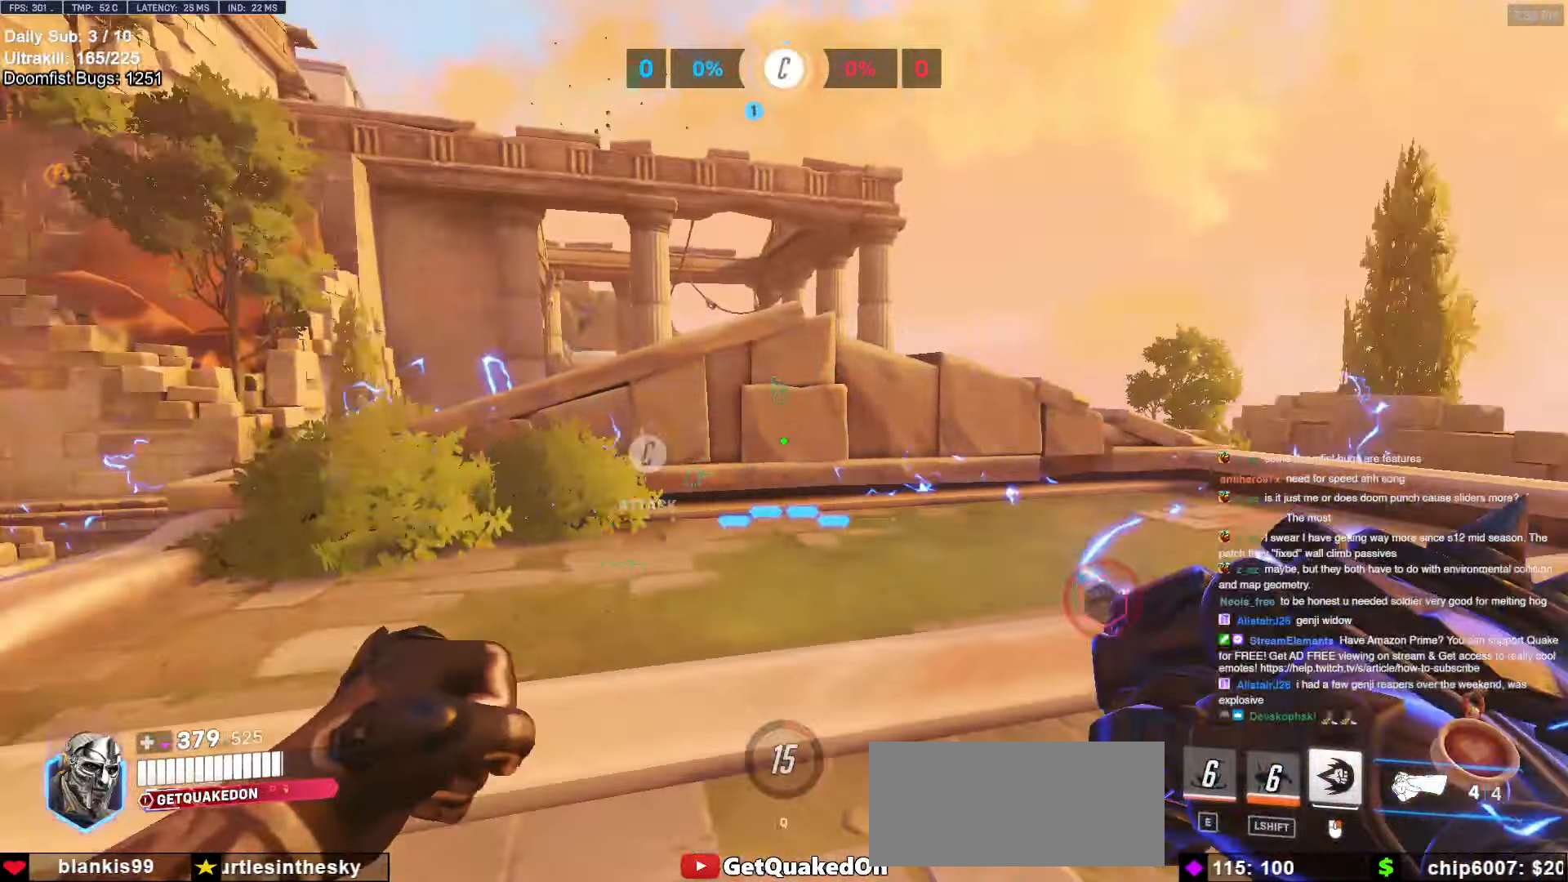
{"keys": ["a"], "mouse": [], "events": [[16, "w", "up"], [50, "space", "down"], [250, "s", "down"], [250, "space", "up"], [483, "s", "up"]]}
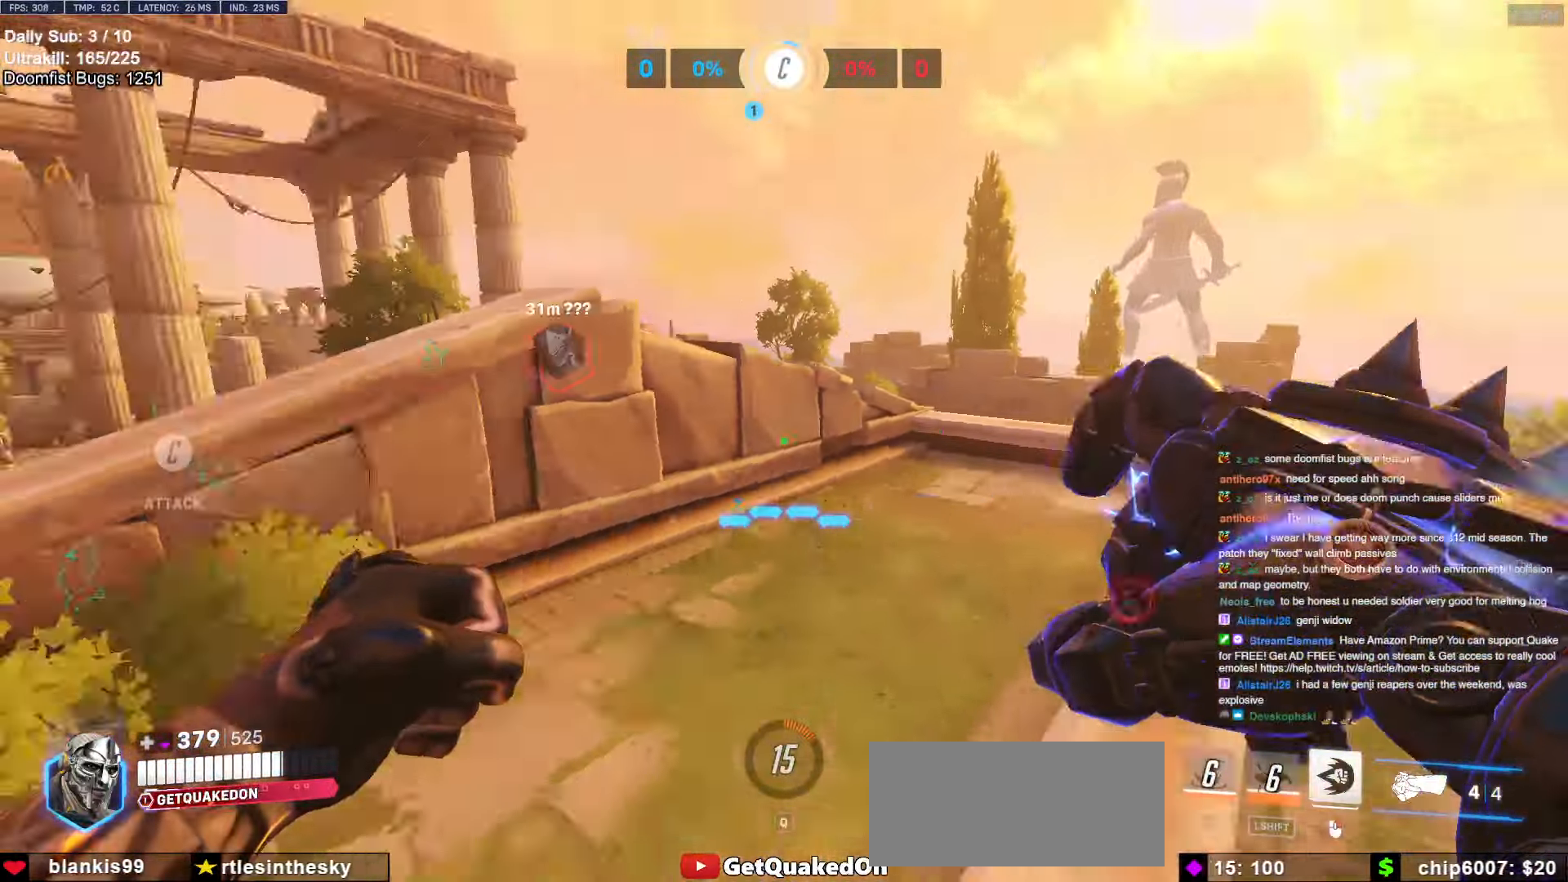
{"keys": ["a", "w"], "mouse": [], "events": [[66, "w", "down"]]}
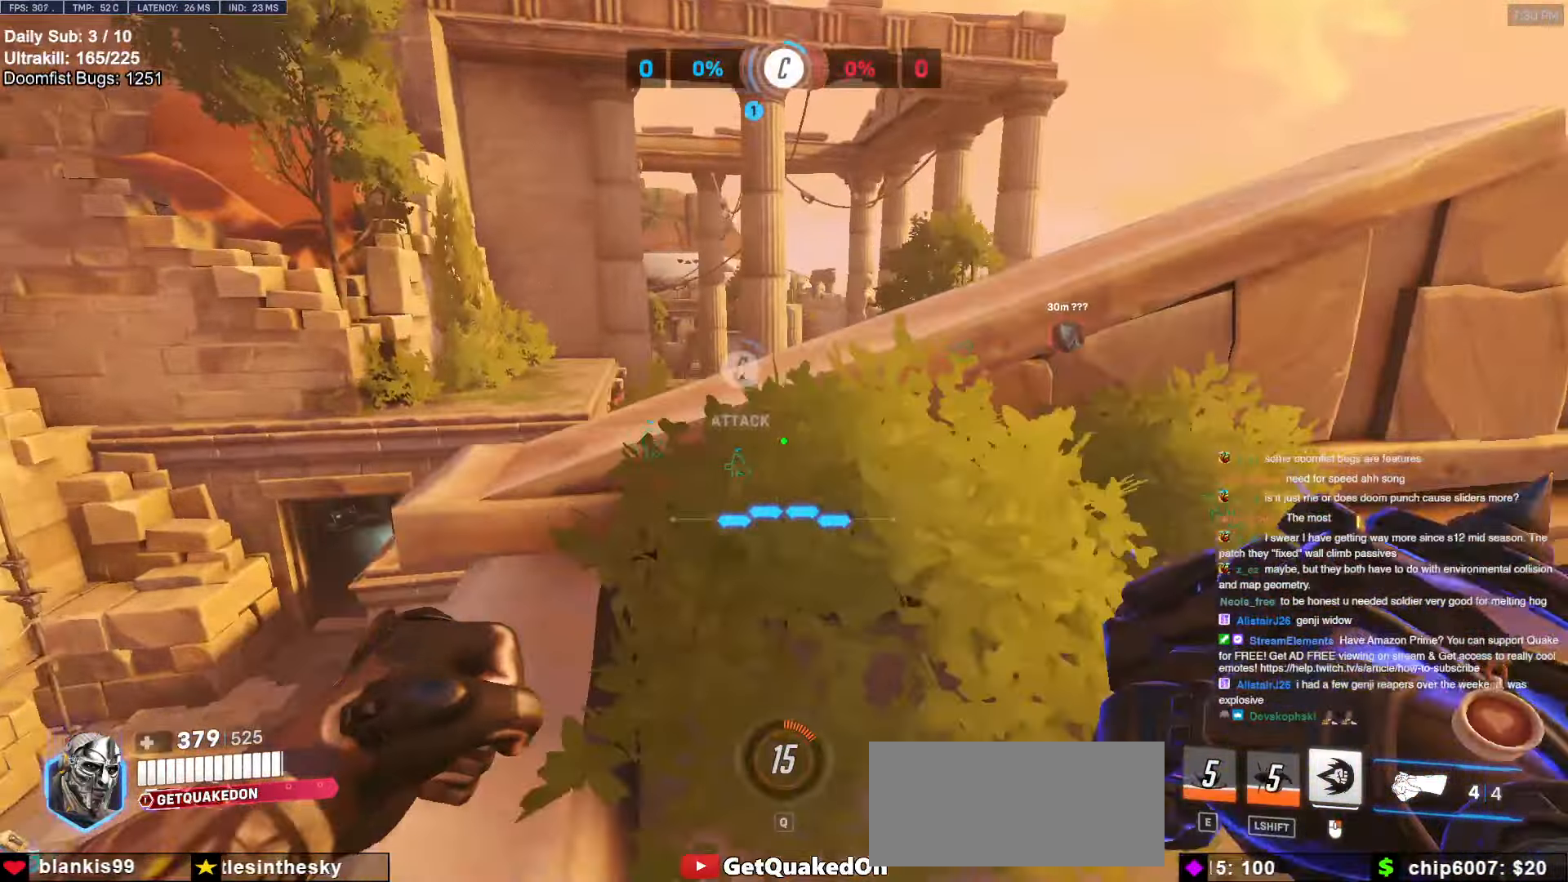
{"keys": ["w"], "mouse": [], "events": [[133, "a", "up"], [233, "space", "down"], [316, "space", "up"]]}
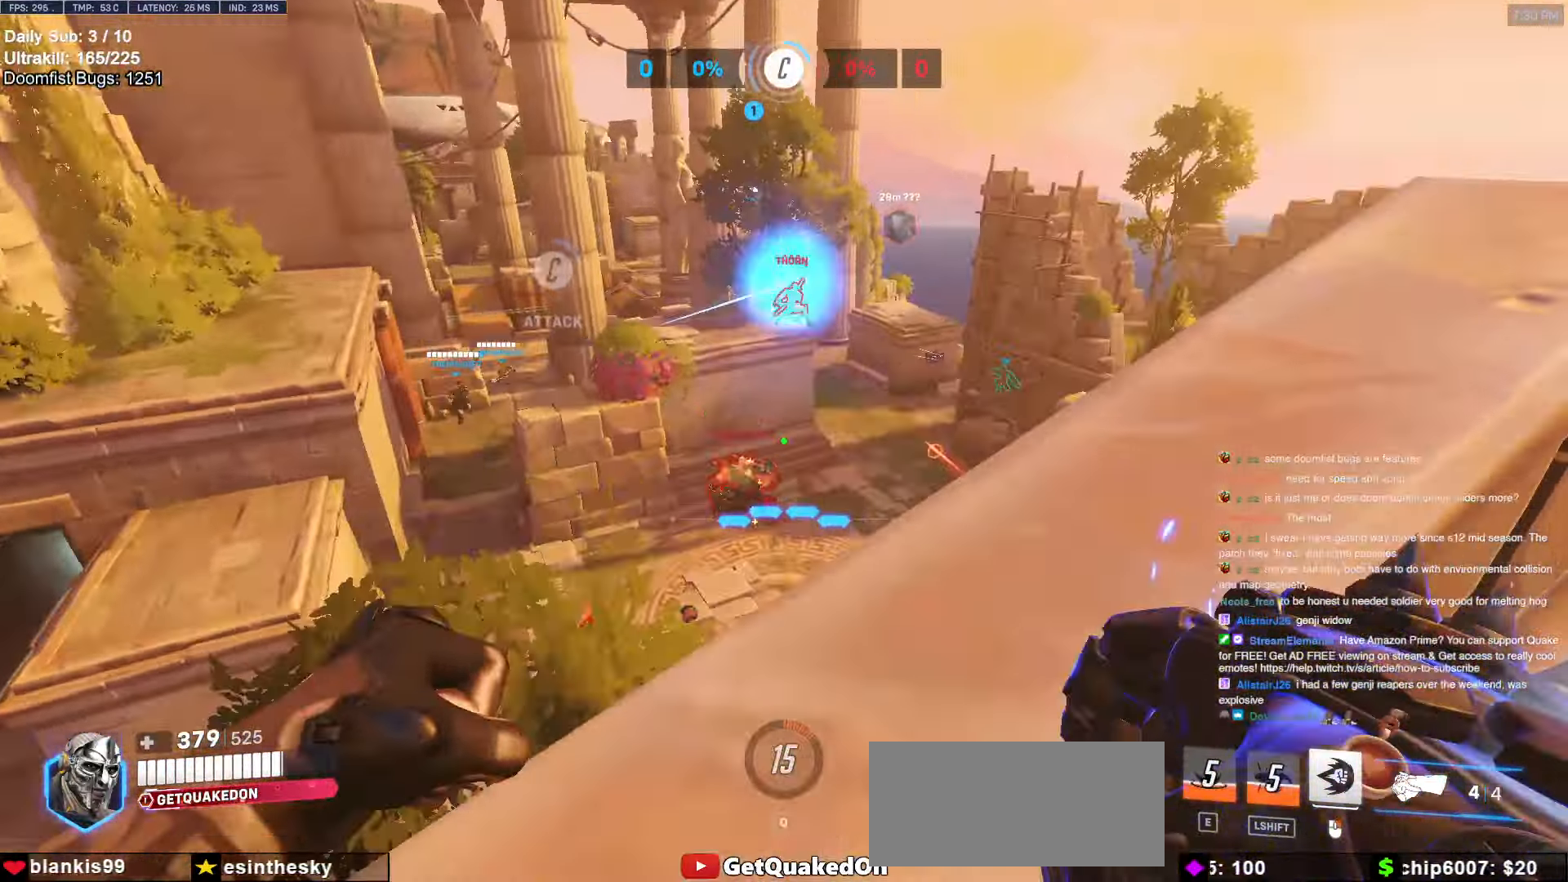
{"keys": ["d", "w"], "mouse": ["right"], "events": [[483, "d", "down"], [483, "mouse_right", "down"]]}
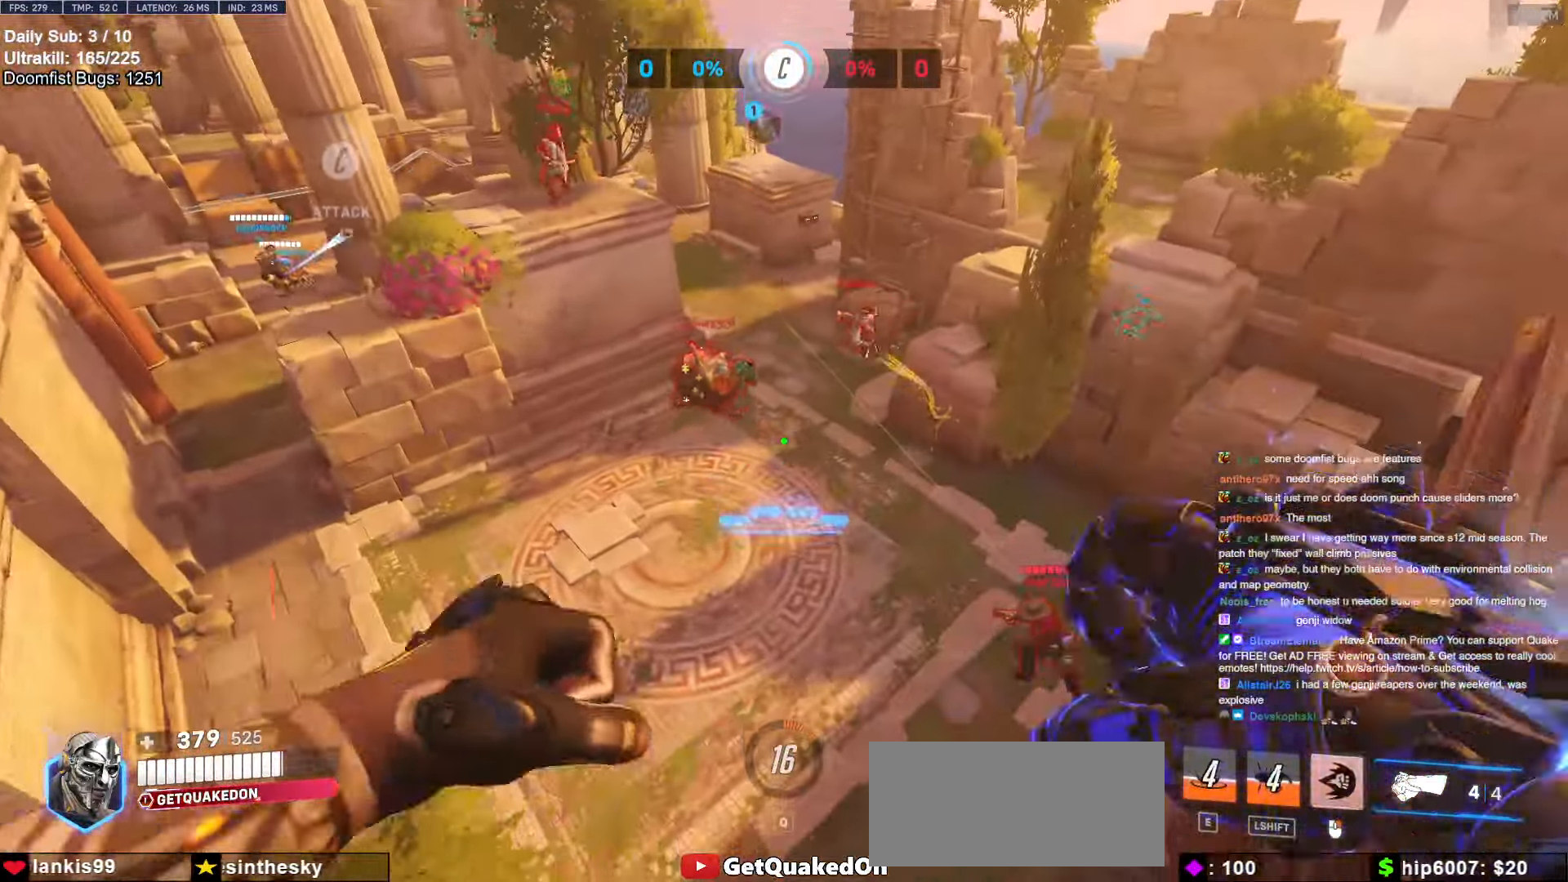
{"keys": ["w"], "mouse": ["right"], "events": [[116, "d", "up"], [300, "a", "down"], [416, "a", "up"]]}
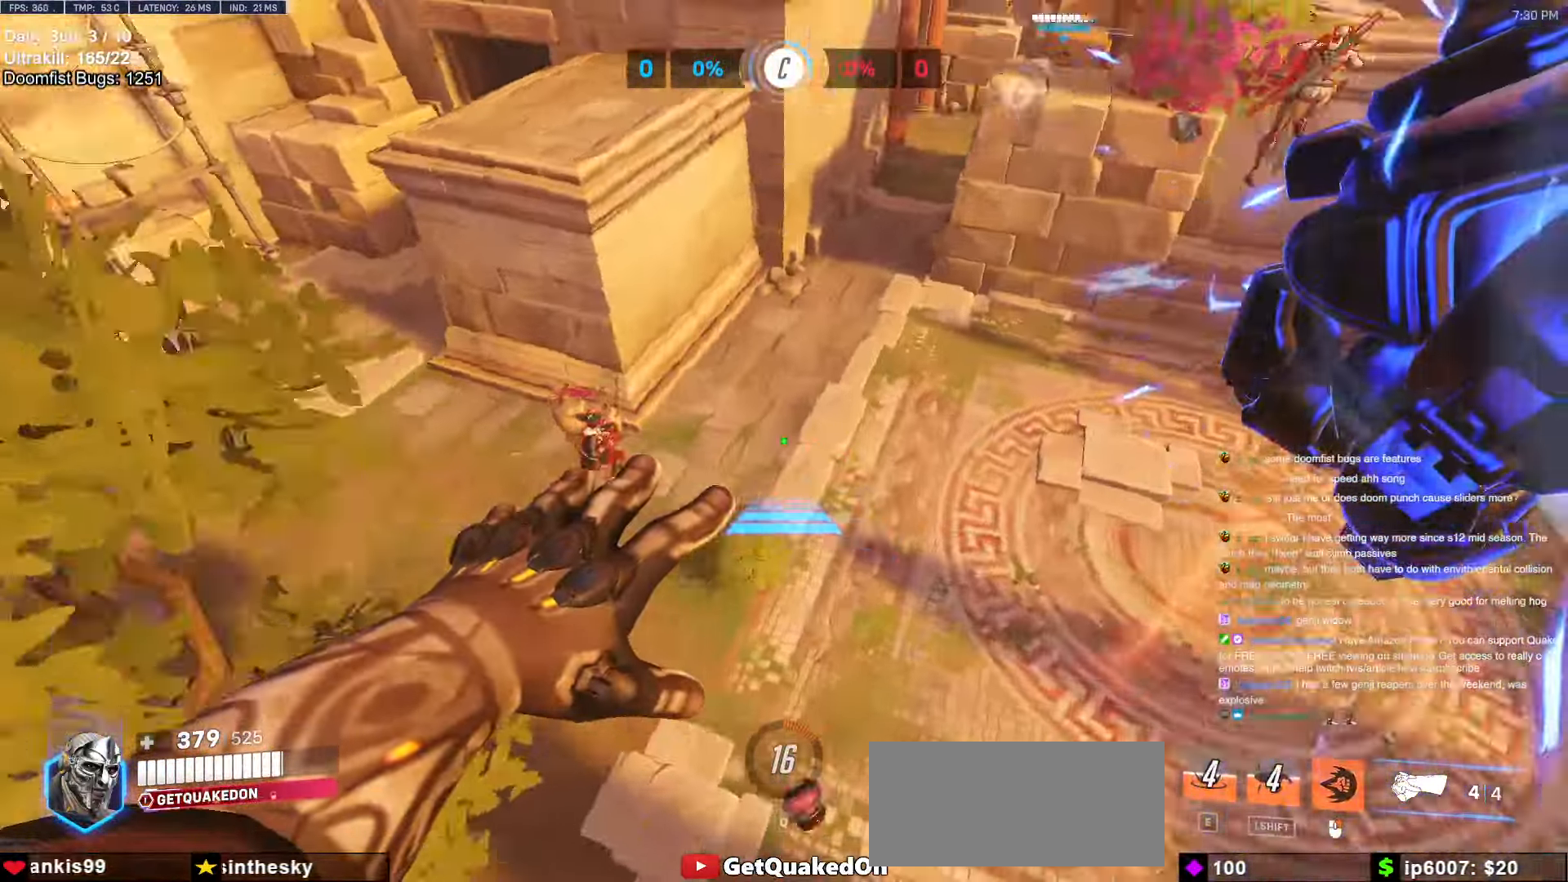
{"keys": ["w"], "mouse": [], "events": [[333, "a", "down"], [433, "a", "up"], [433, "mouse_right", "up"]]}
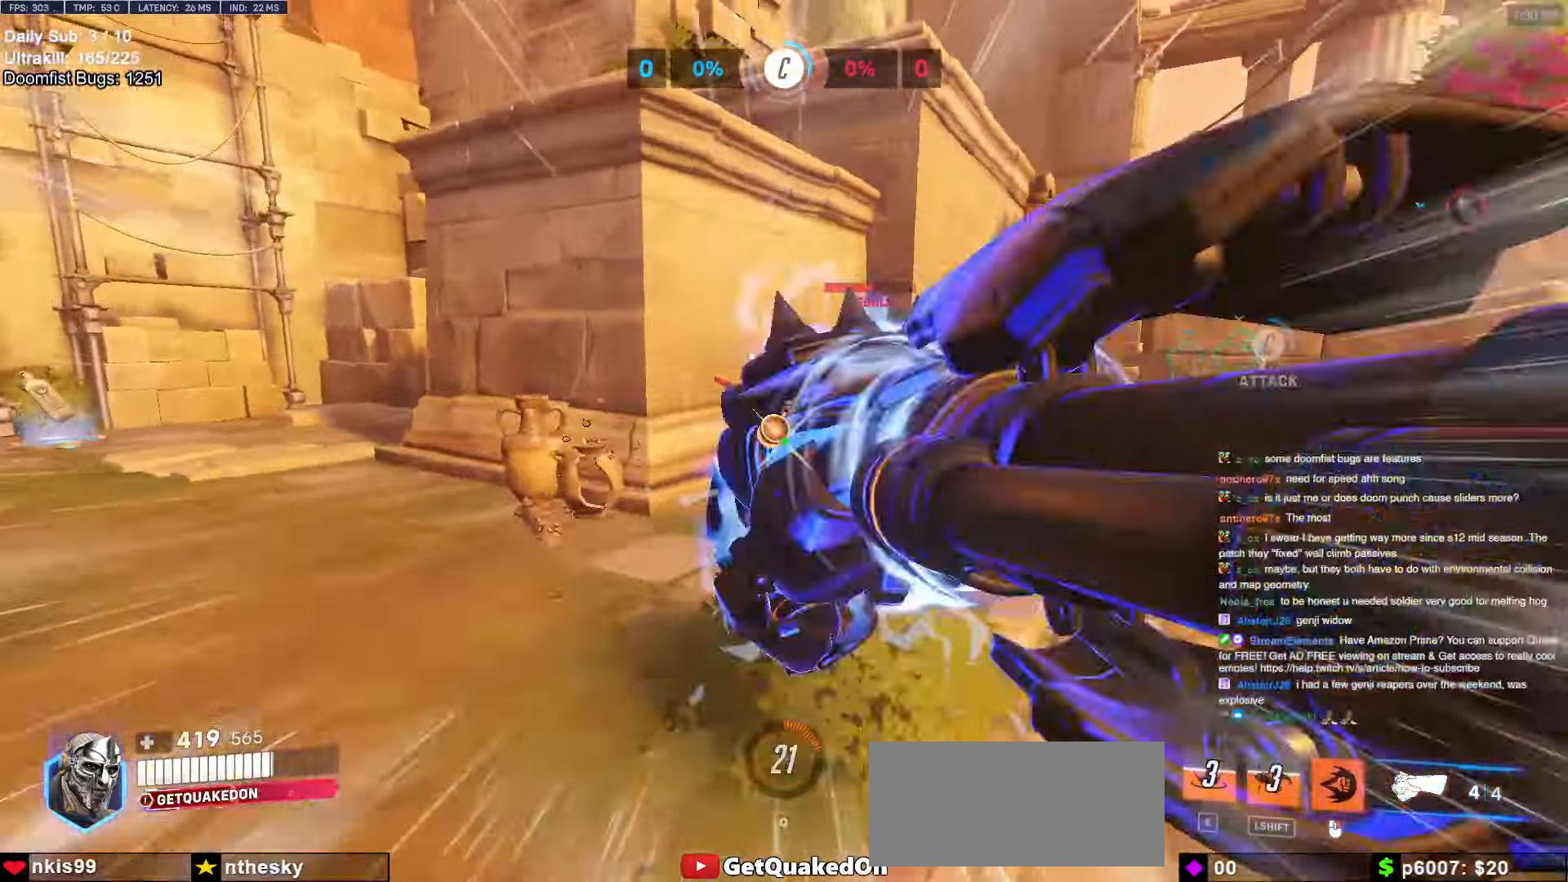
{"keys": ["a"], "mouse": [], "events": [[16, "a", "down"], [116, "w", "up"], [300, "mouse_left", "down"], [333, "space", "down"], [433, "space", "up"], [483, "mouse_left", "up"]]}
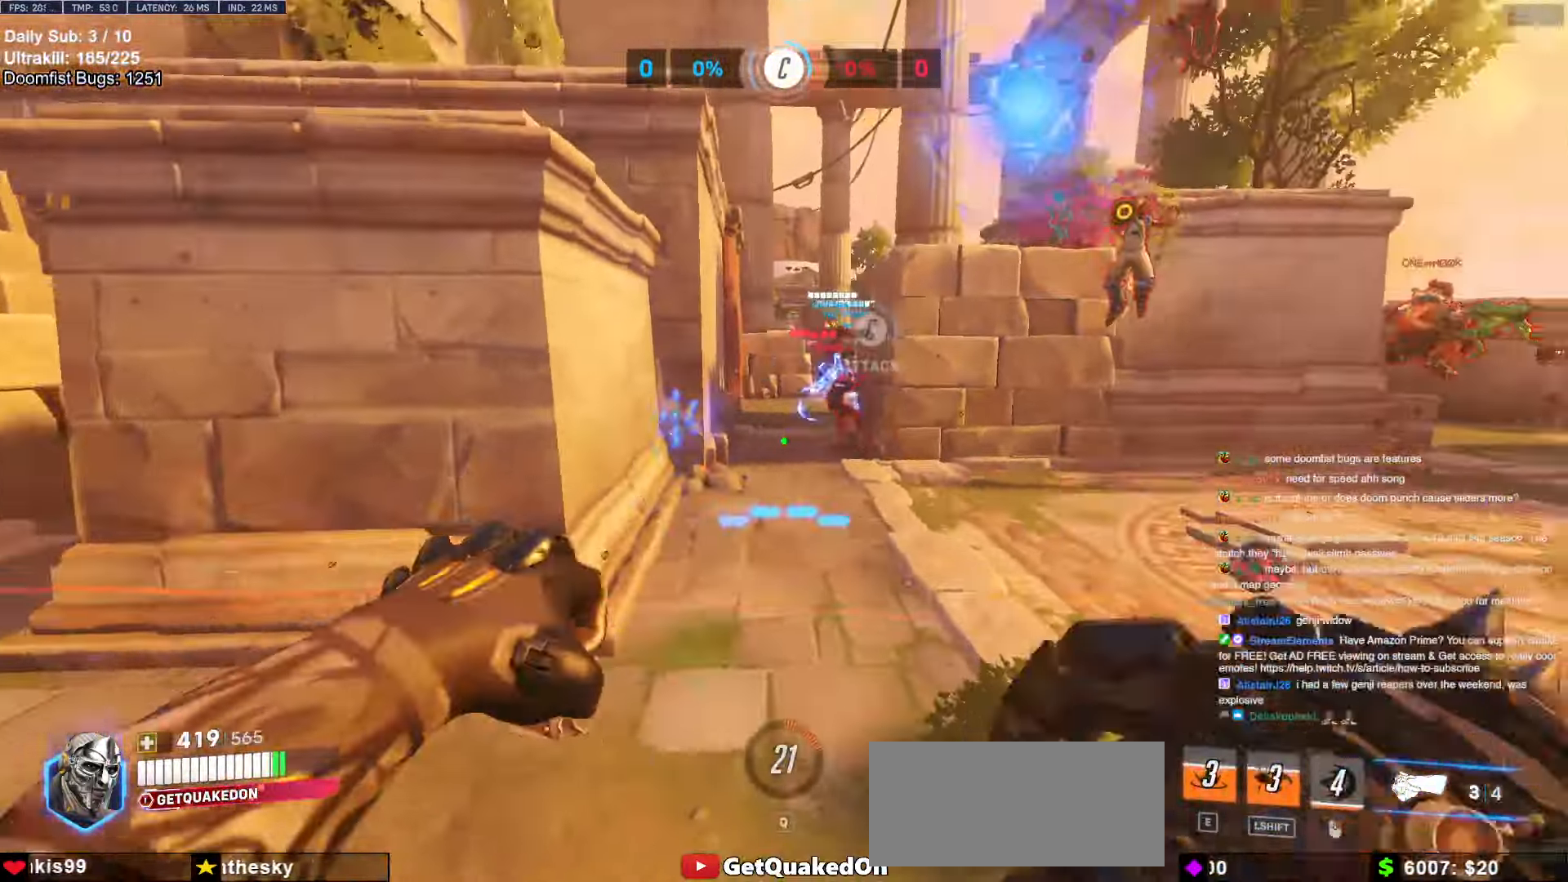
{"keys": ["a"], "mouse": ["left"], "events": [[83, "mouse_left", "down"], [266, "mouse_left", "up"], [450, "mouse_left", "down"]]}
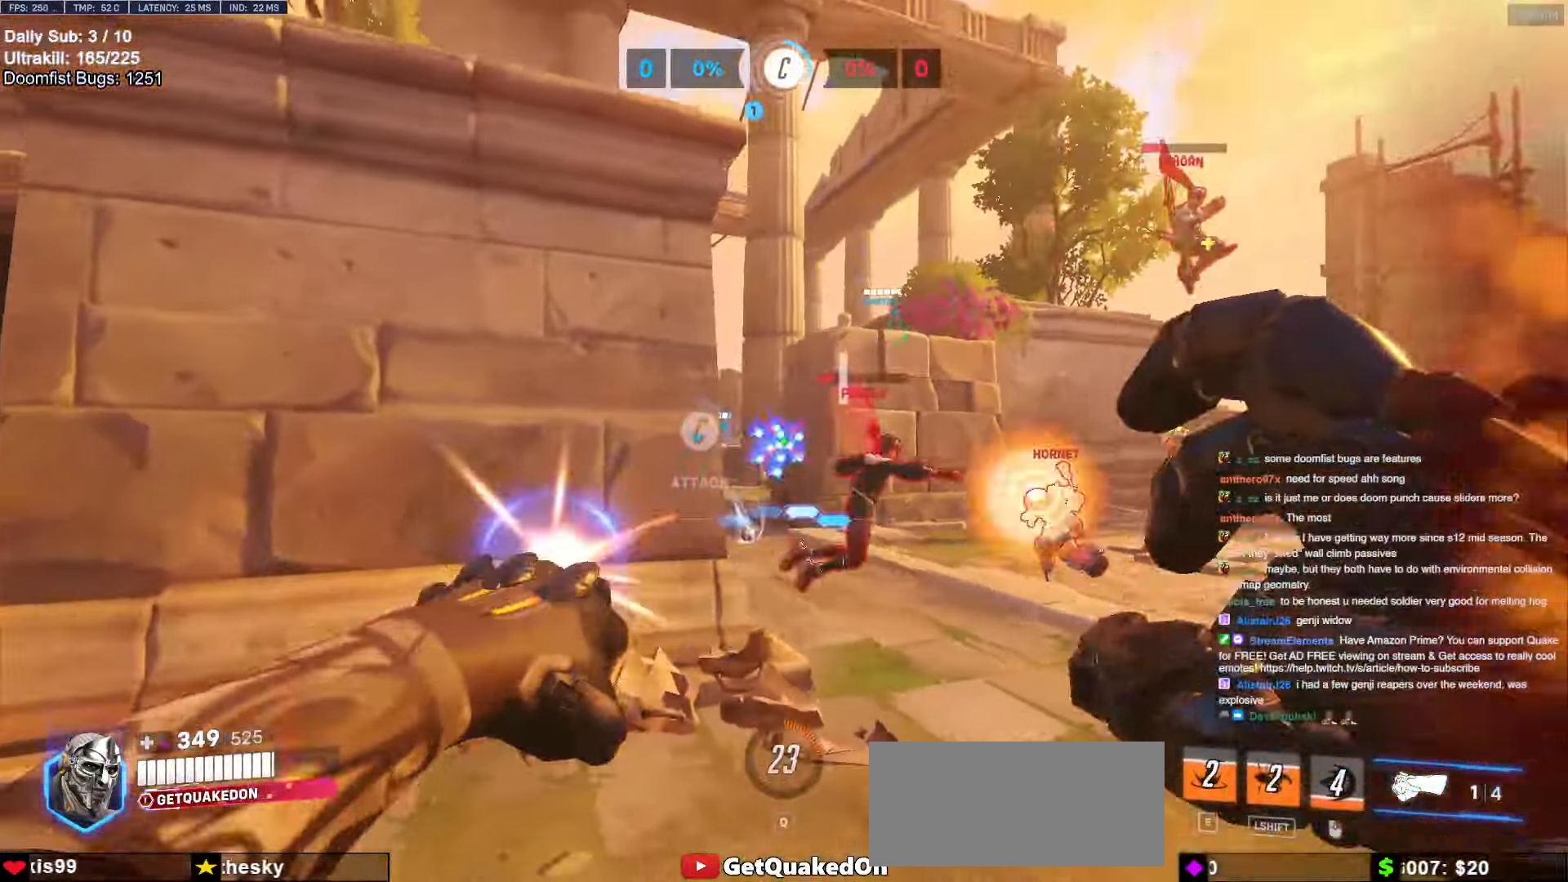
{"keys": ["s"], "mouse": [], "events": [[100, "mouse_left", "up"], [100, "space", "down"], [183, "s", "down"], [233, "mouse_left", "down"], [233, "space", "up"], [283, "shift", "down"], [433, "a", "up"], [433, "mouse_left", "up"], [433, "shift", "up"]]}
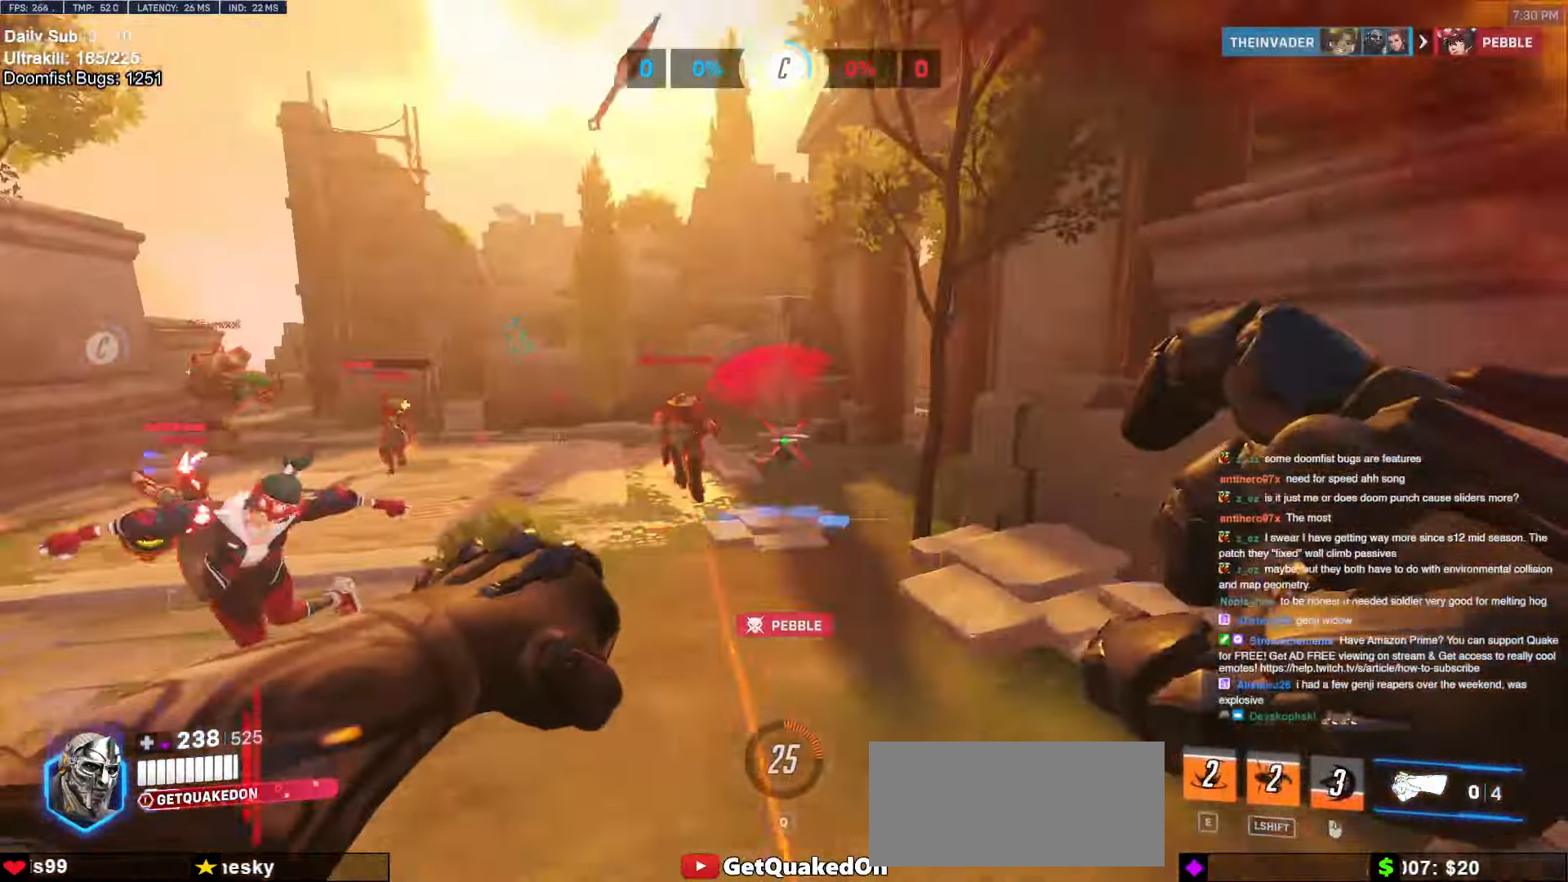
{"keys": ["d", "s"], "mouse": [], "events": [[250, "space", "down"], [300, "mouse_left", "down"], [300, "shift", "down"], [400, "space", "up"], [433, "d", "down"], [433, "mouse_left", "up"], [483, "shift", "up"]]}
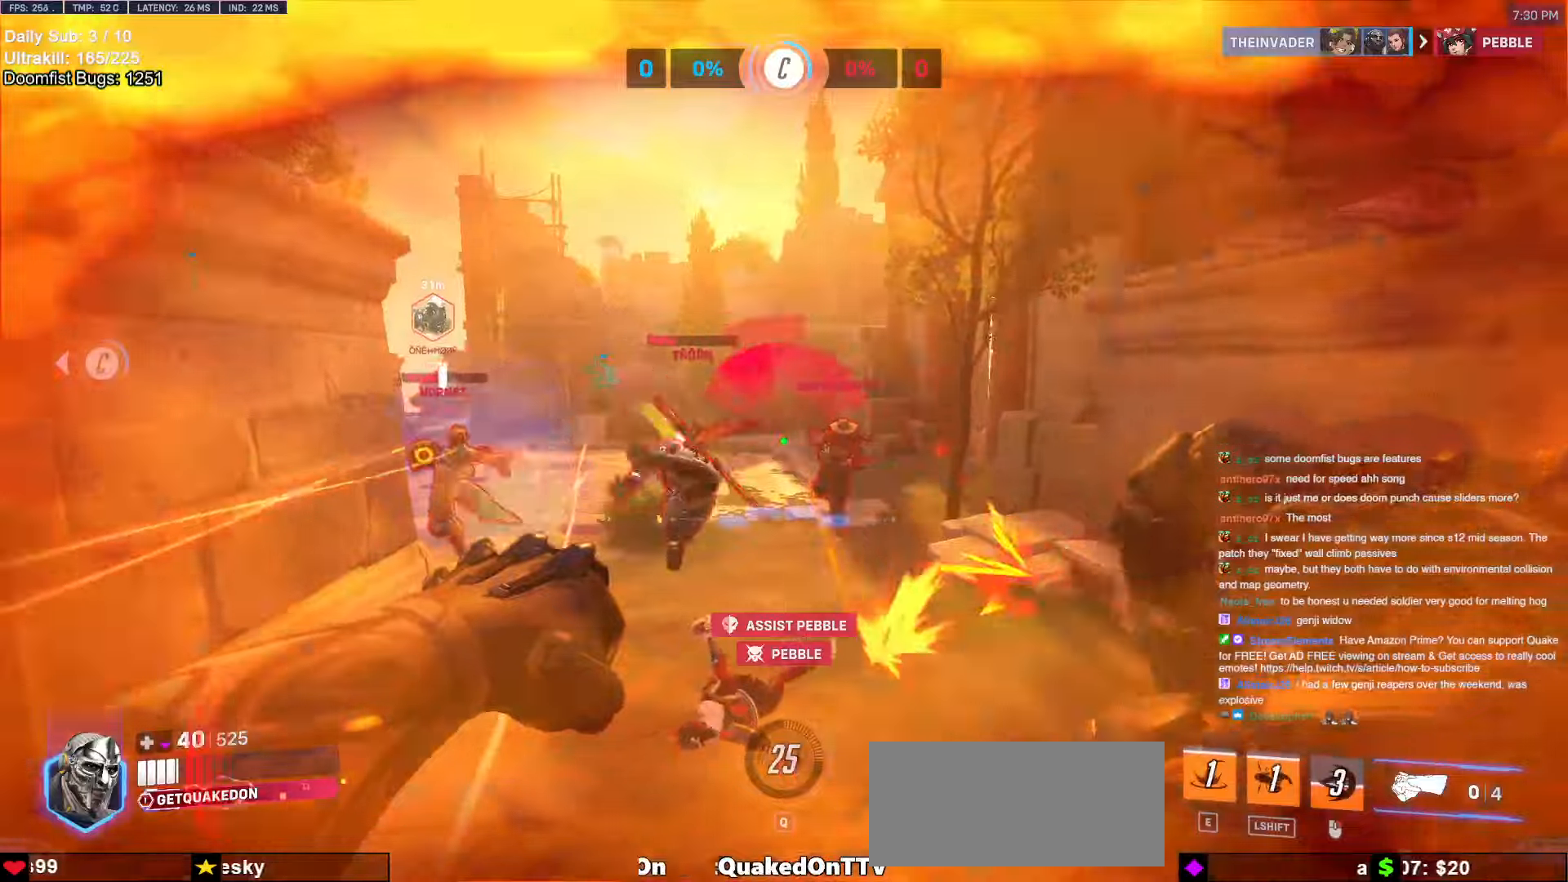
{"keys": [], "mouse": [], "events": [[166, "mouse_left", "down"], [166, "shift", "down"], [266, "d", "up"], [350, "mouse_left", "up"], [350, "shift", "up"], [500, "s", "up"]]}
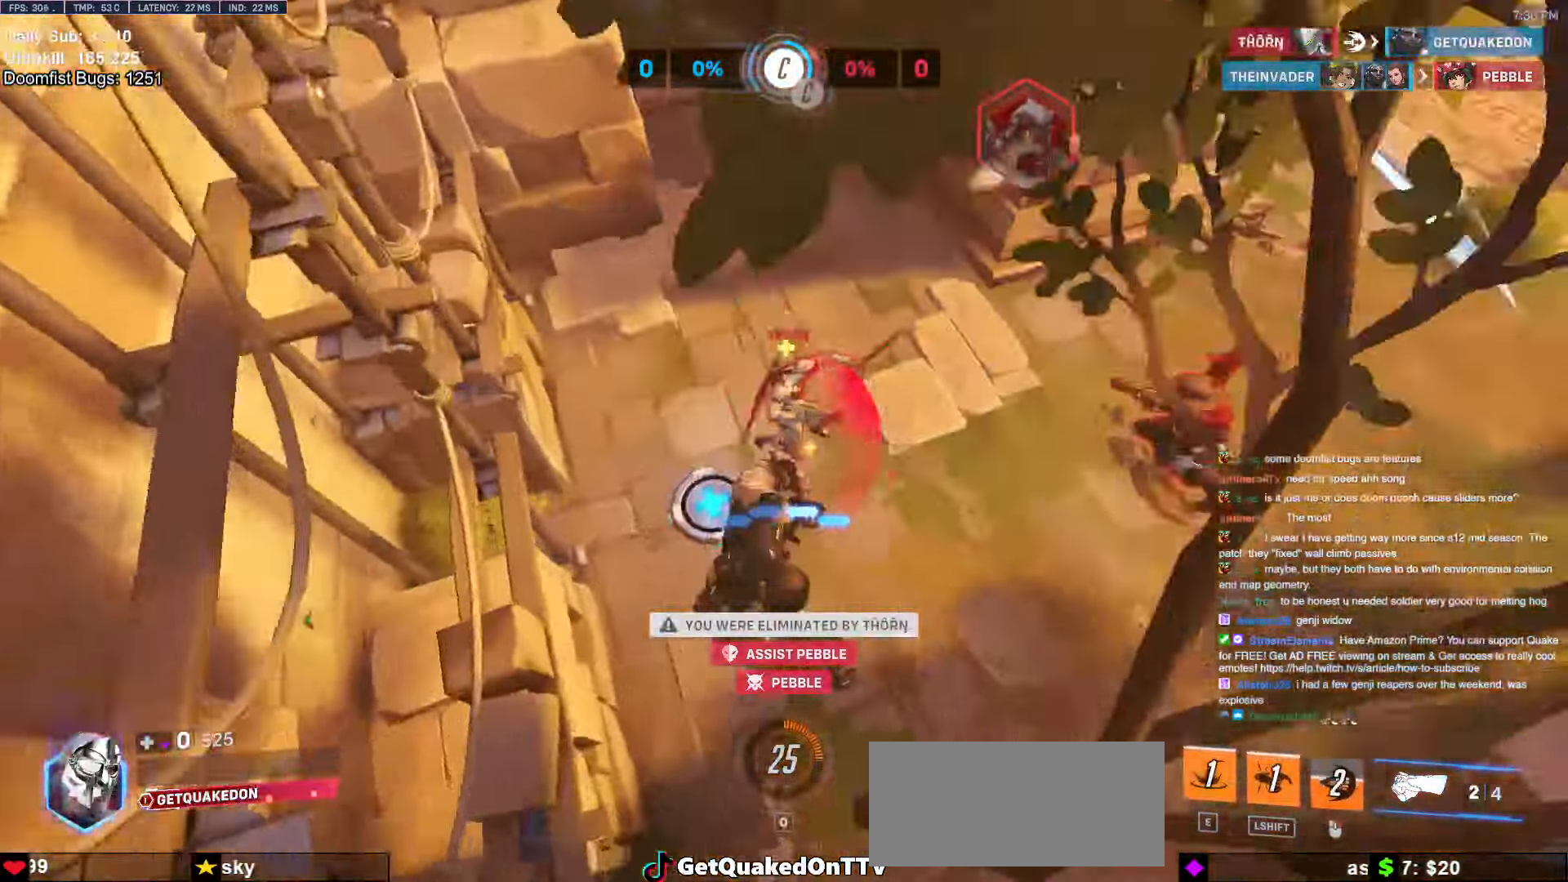
{"keys": [], "mouse": [], "events": []}
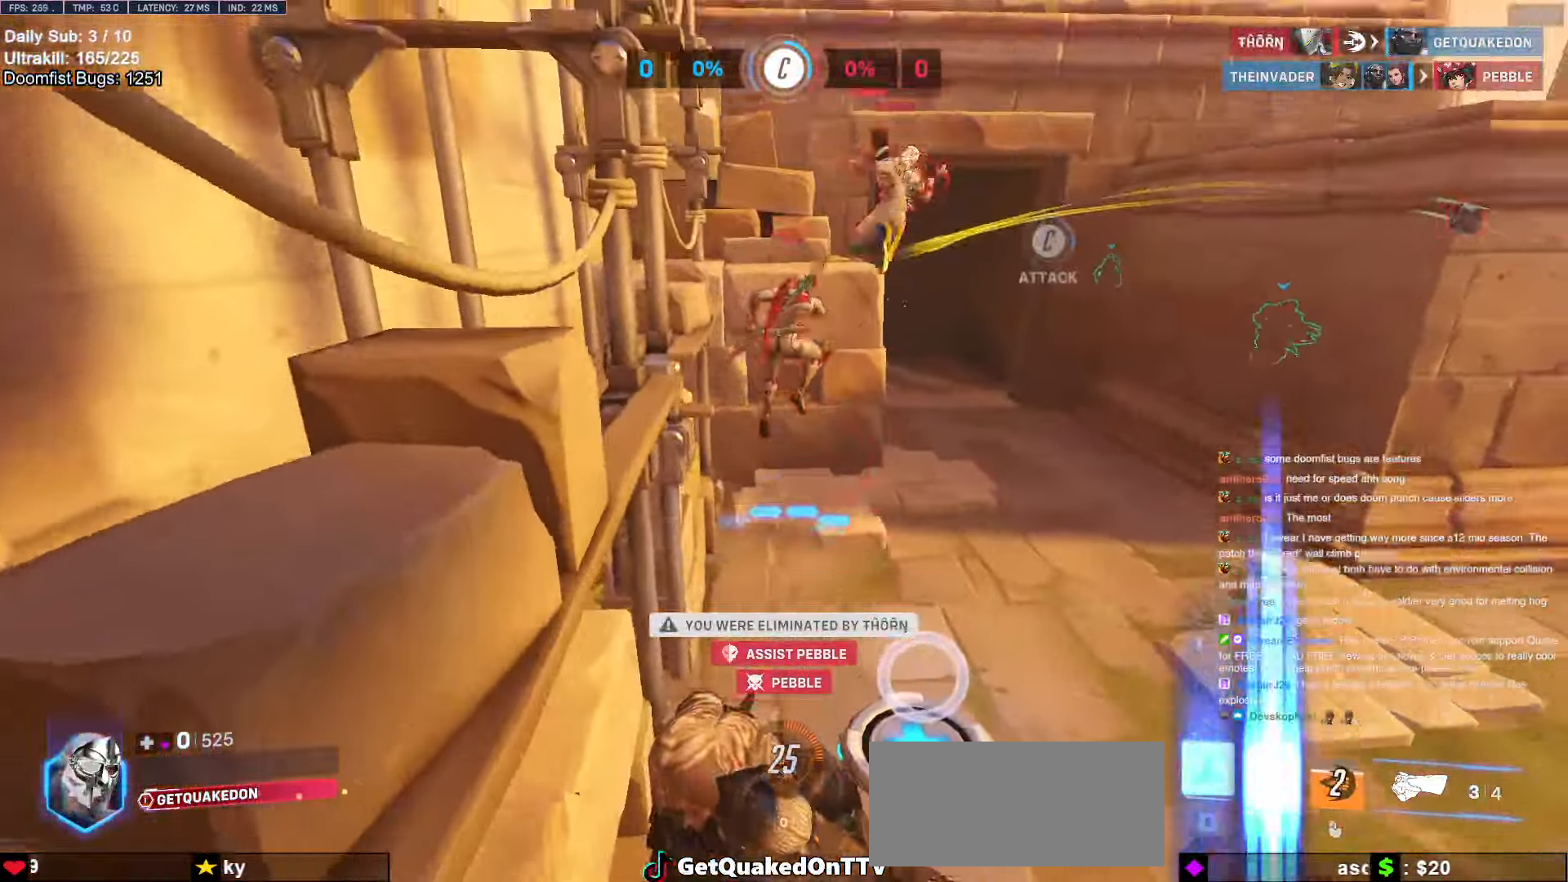
{"keys": [], "mouse": [], "events": []}
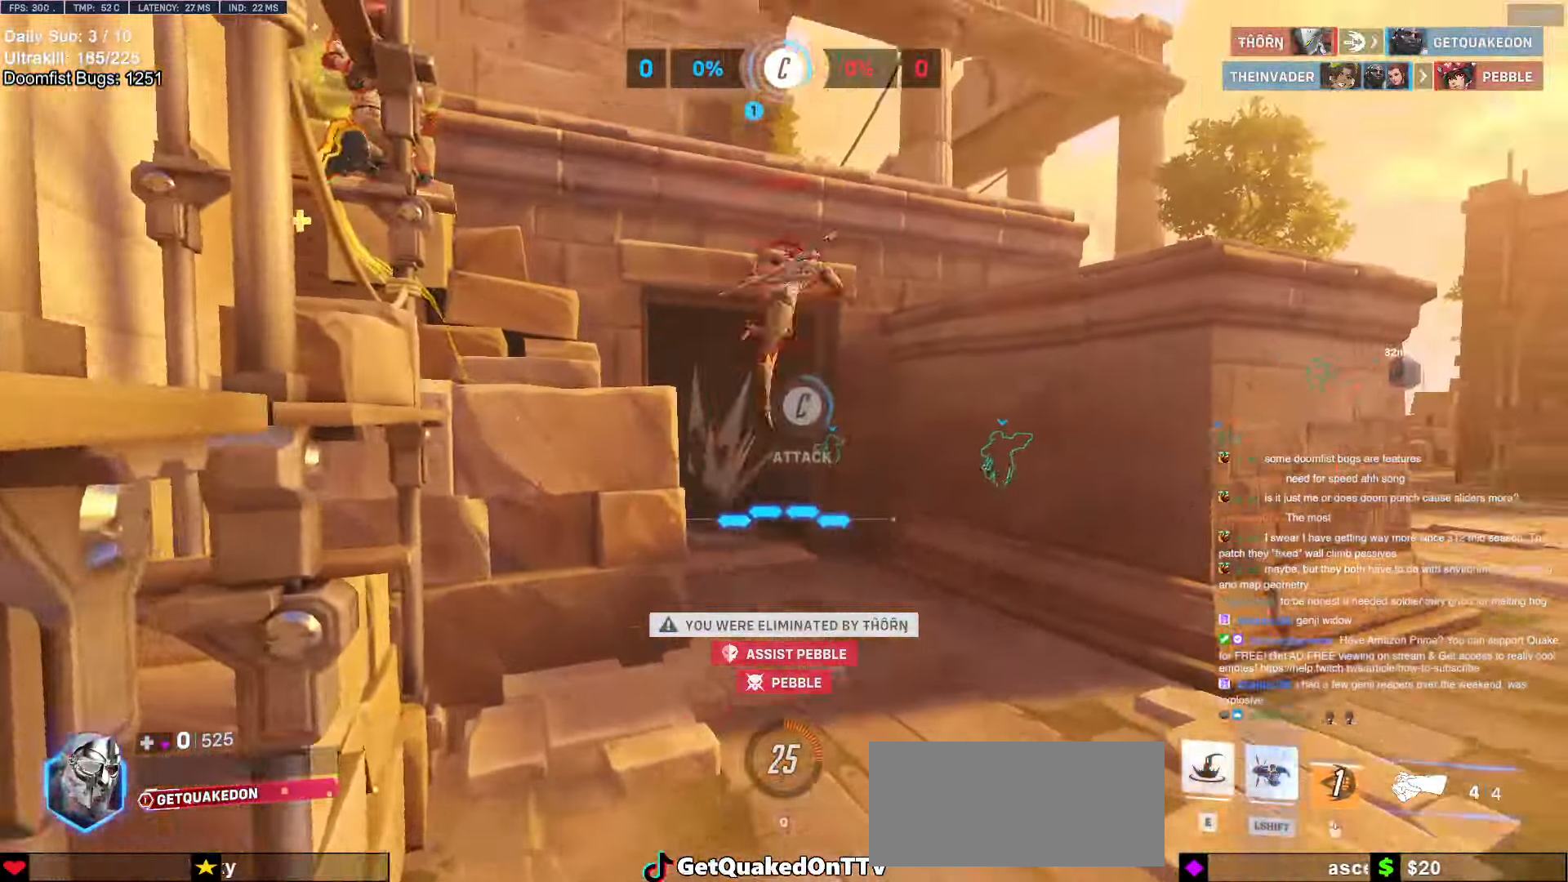
{"keys": ["w"], "mouse": [], "events": [[366, "w", "down"]]}
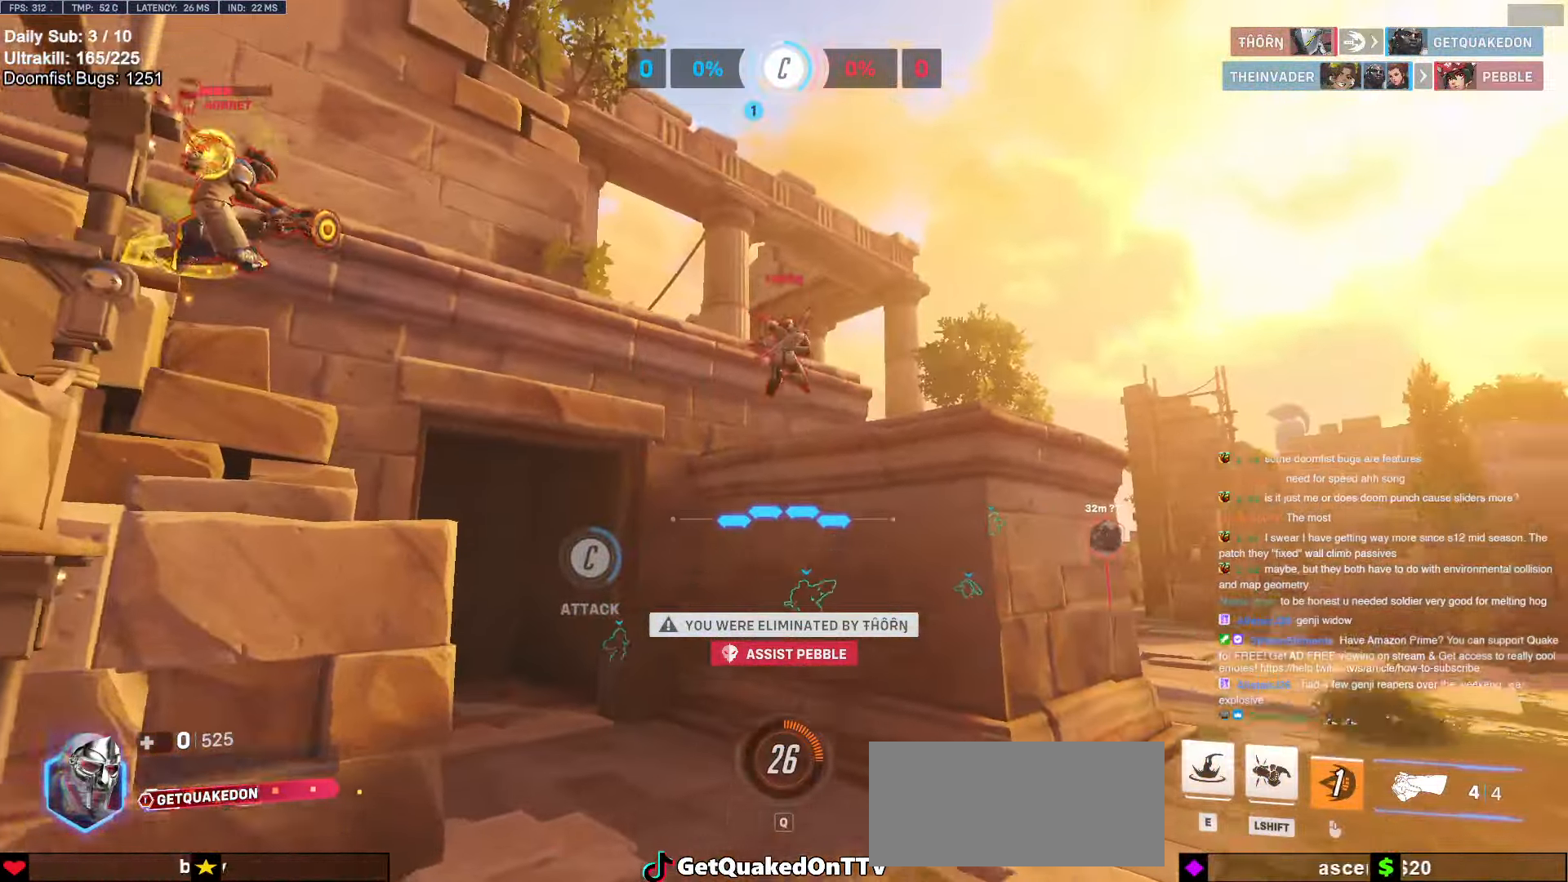
{"keys": ["w"], "mouse": [], "events": []}
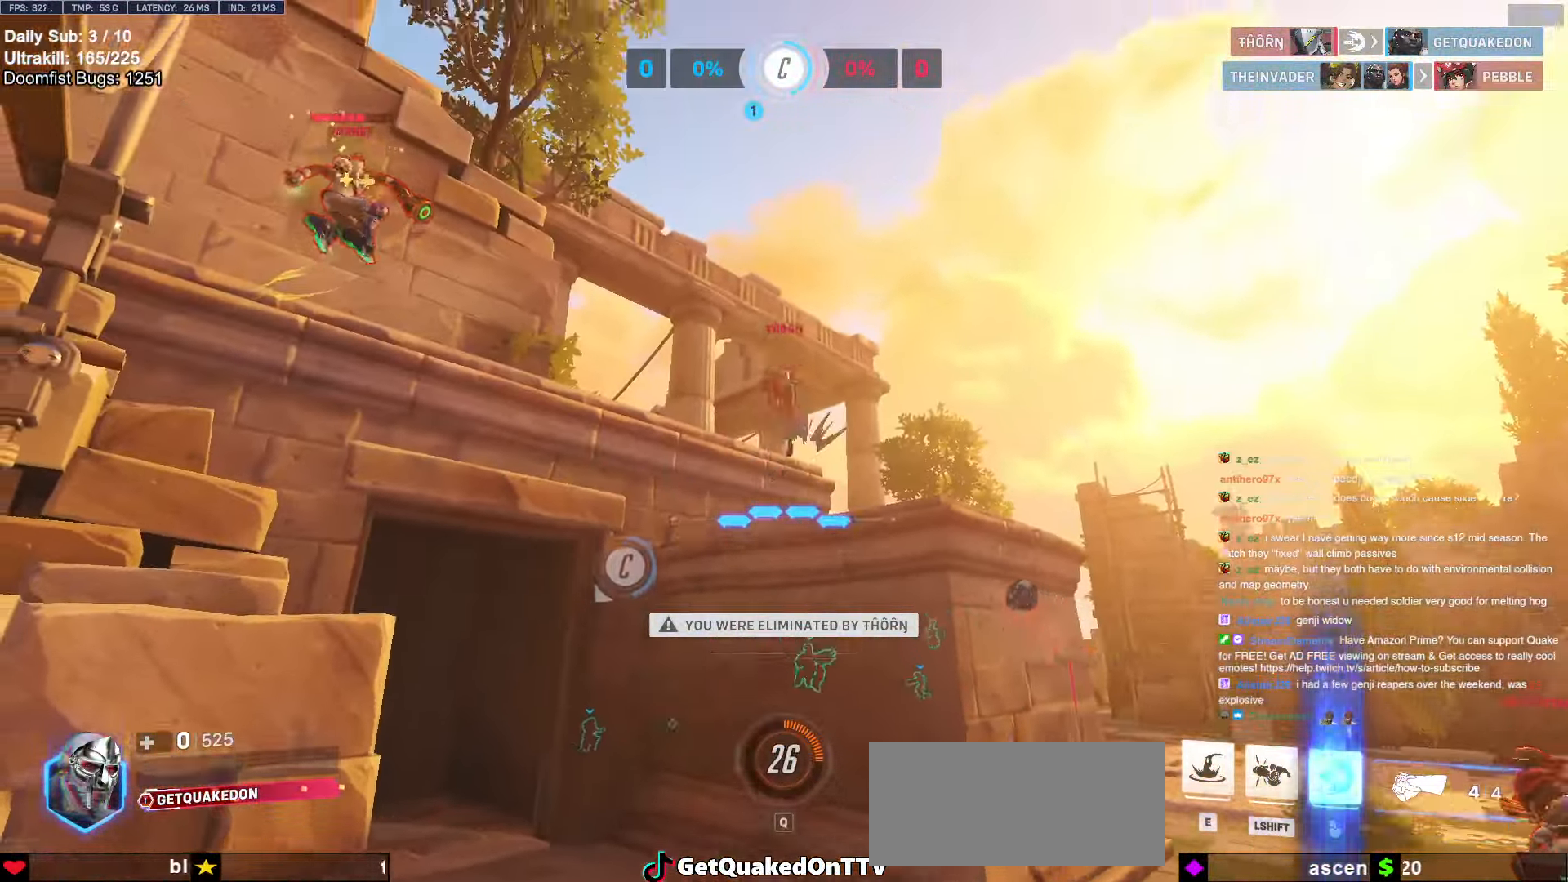
{"keys": [], "mouse": [], "events": [[116, "space", "down"], [250, "space", "up"], [333, "w", "up"]]}
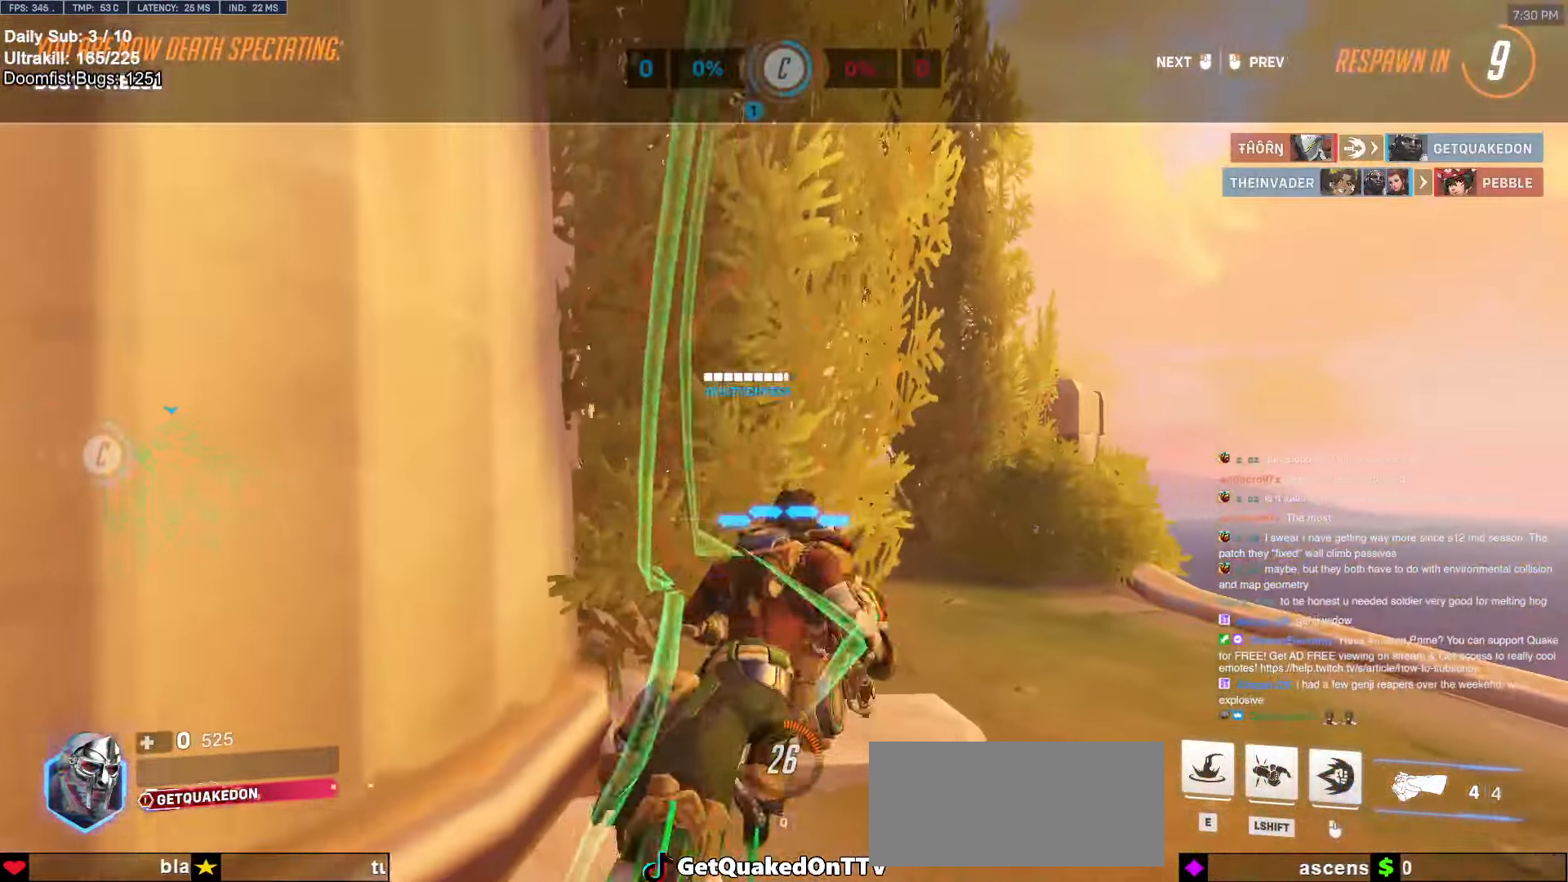
{"keys": [], "mouse": [], "events": []}
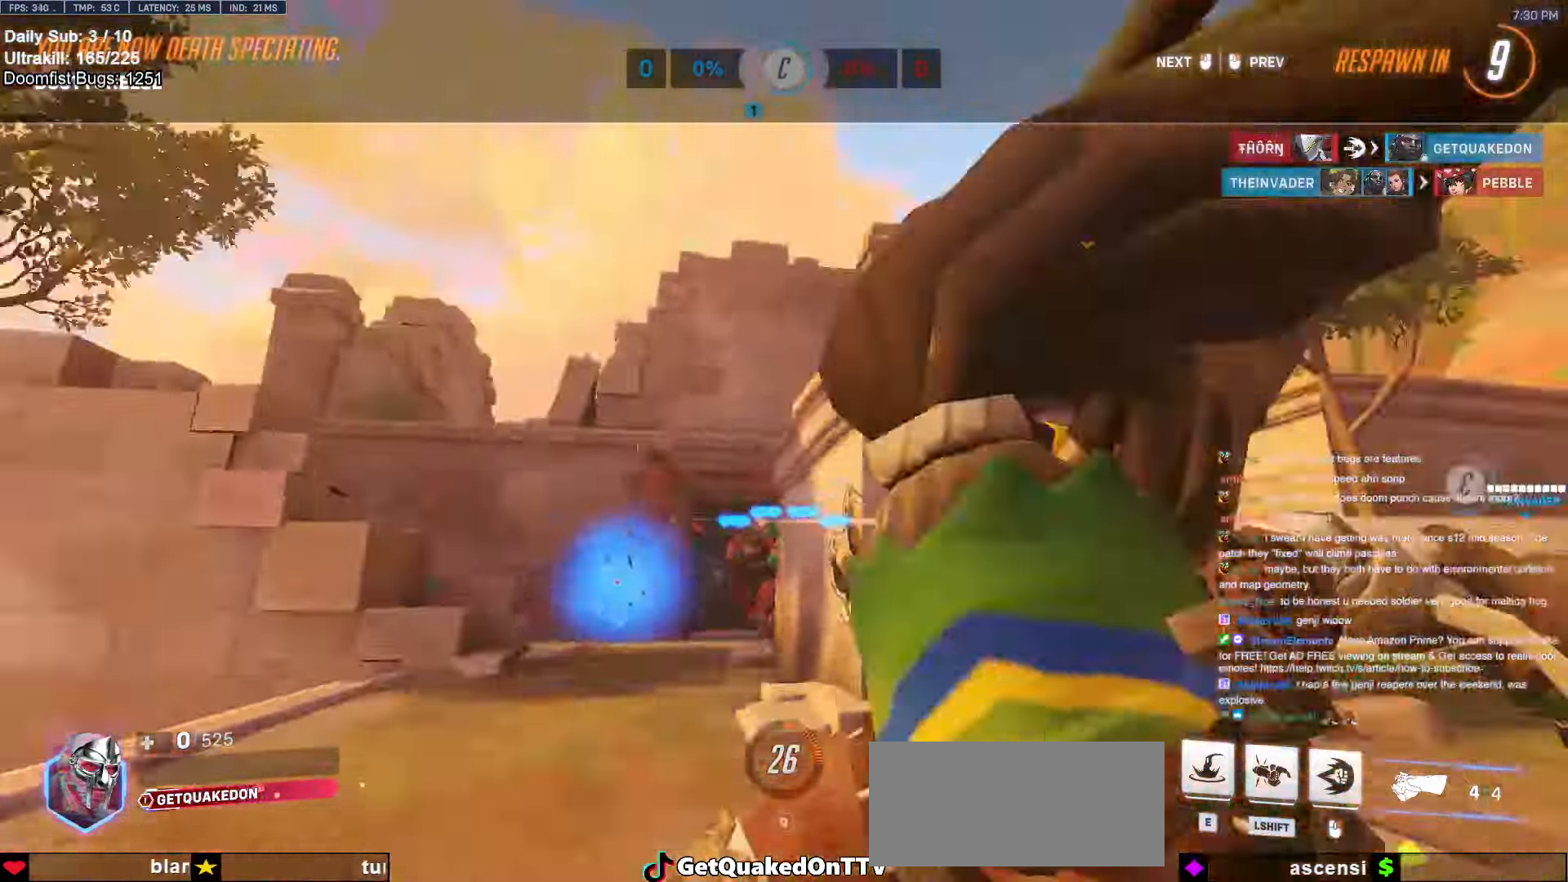
{"keys": [], "mouse": [], "events": []}
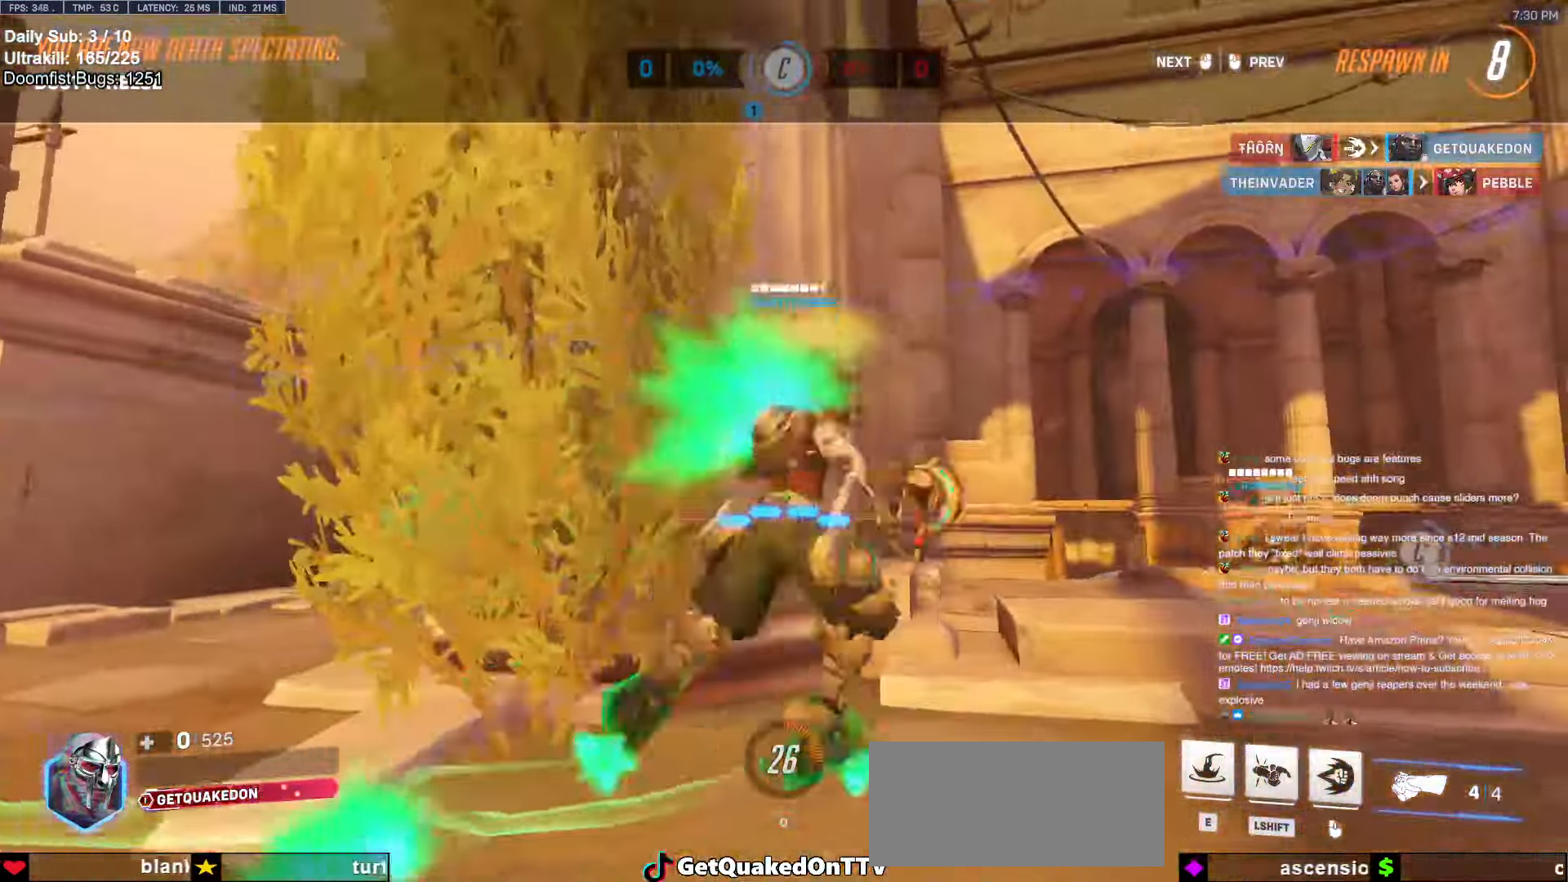
{"keys": [], "mouse": [], "events": []}
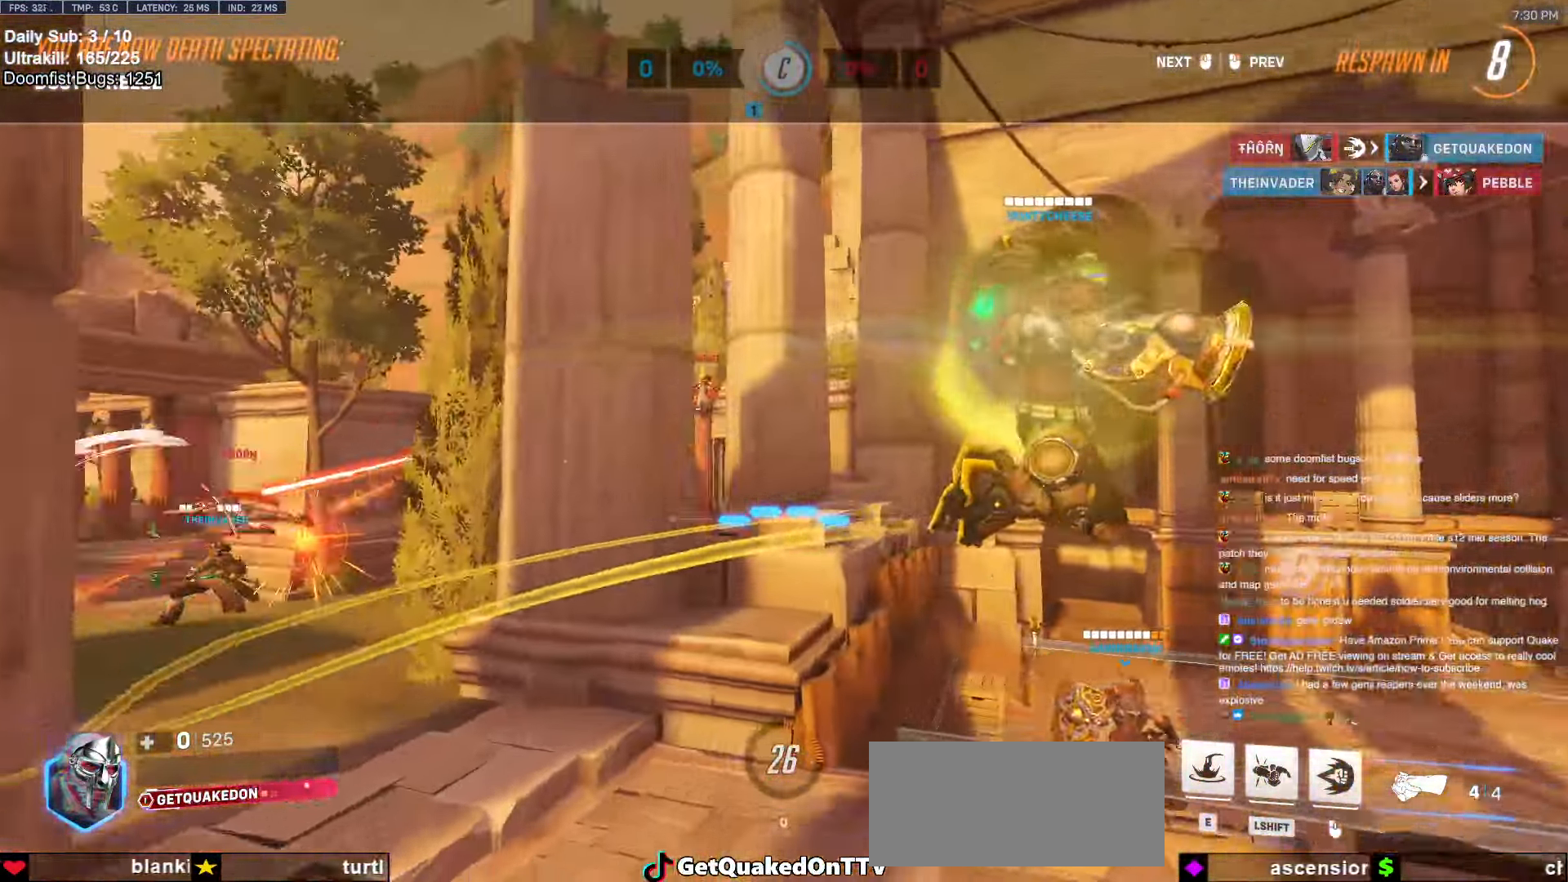
{"keys": [], "mouse": [], "events": []}
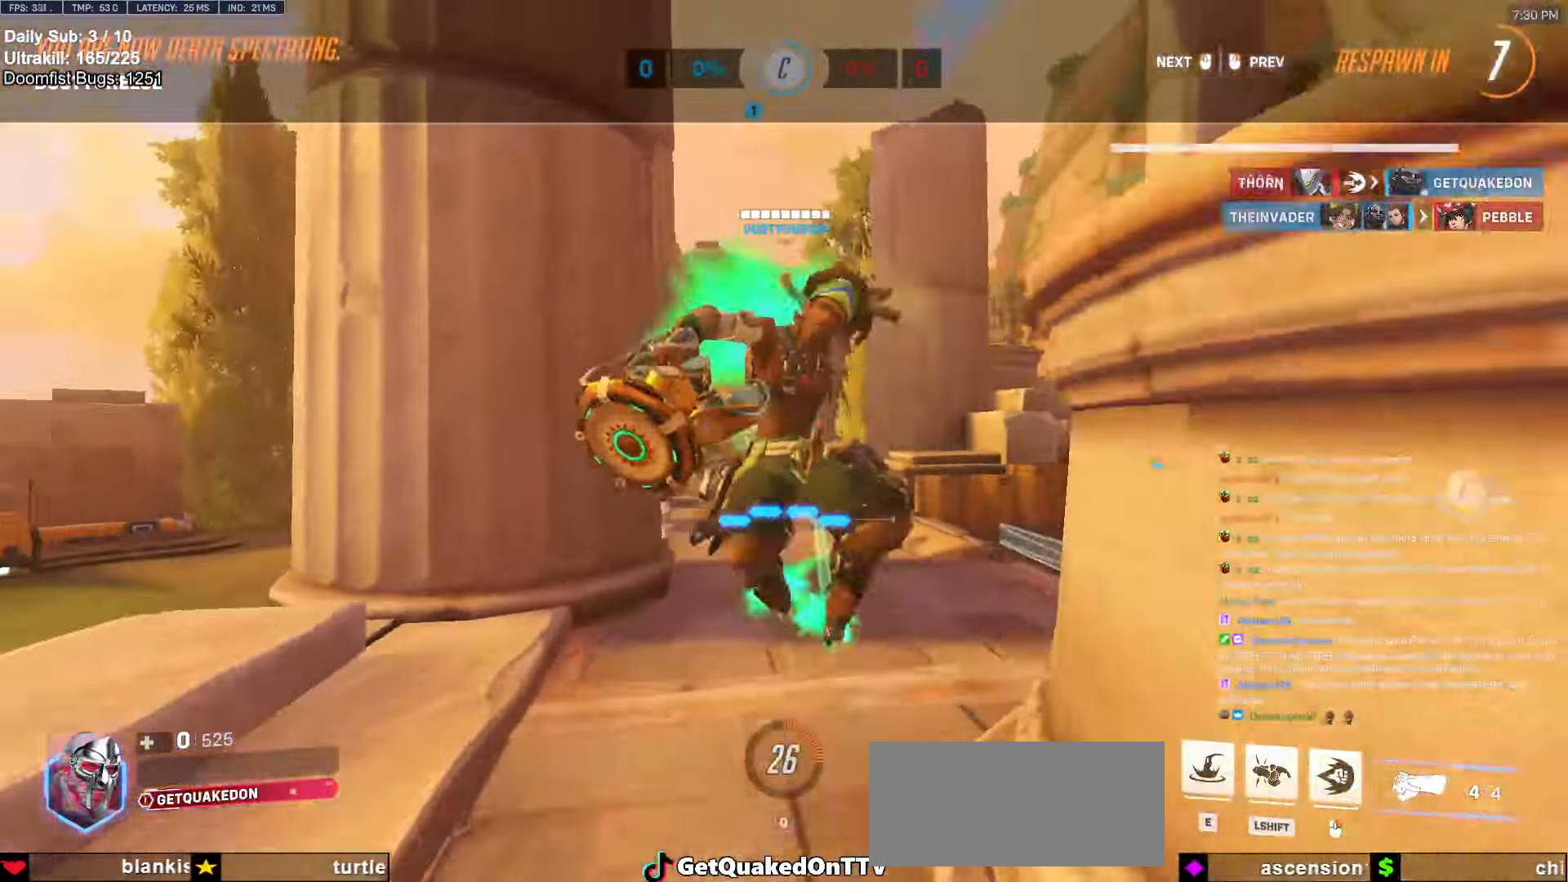
{"keys": [], "mouse": [], "events": []}
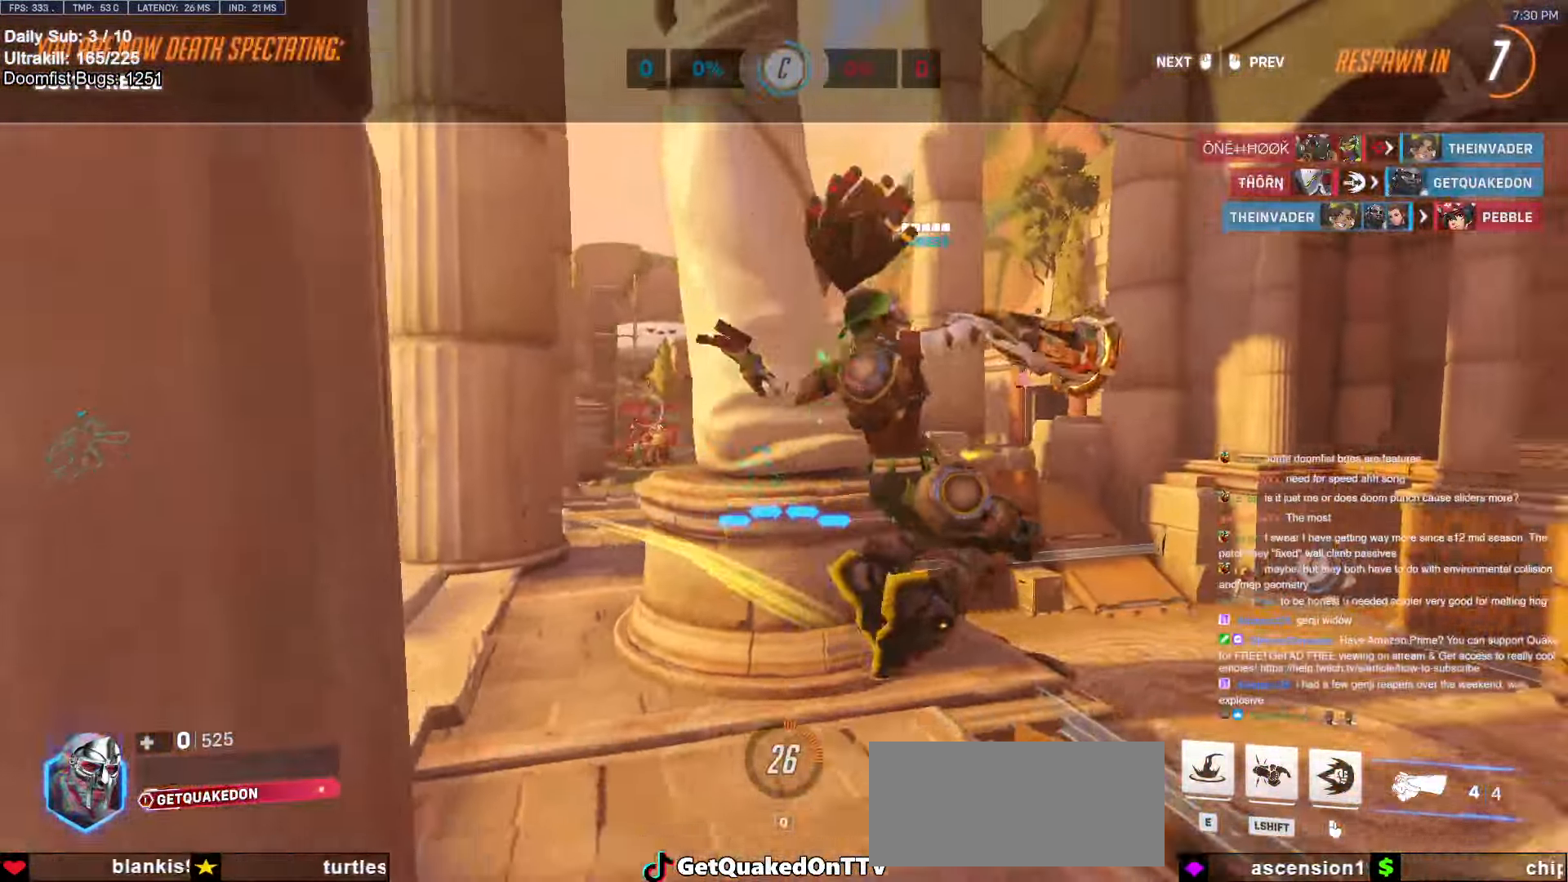
{"keys": ["w"], "mouse": [], "events": [[100, "w", "down"]]}
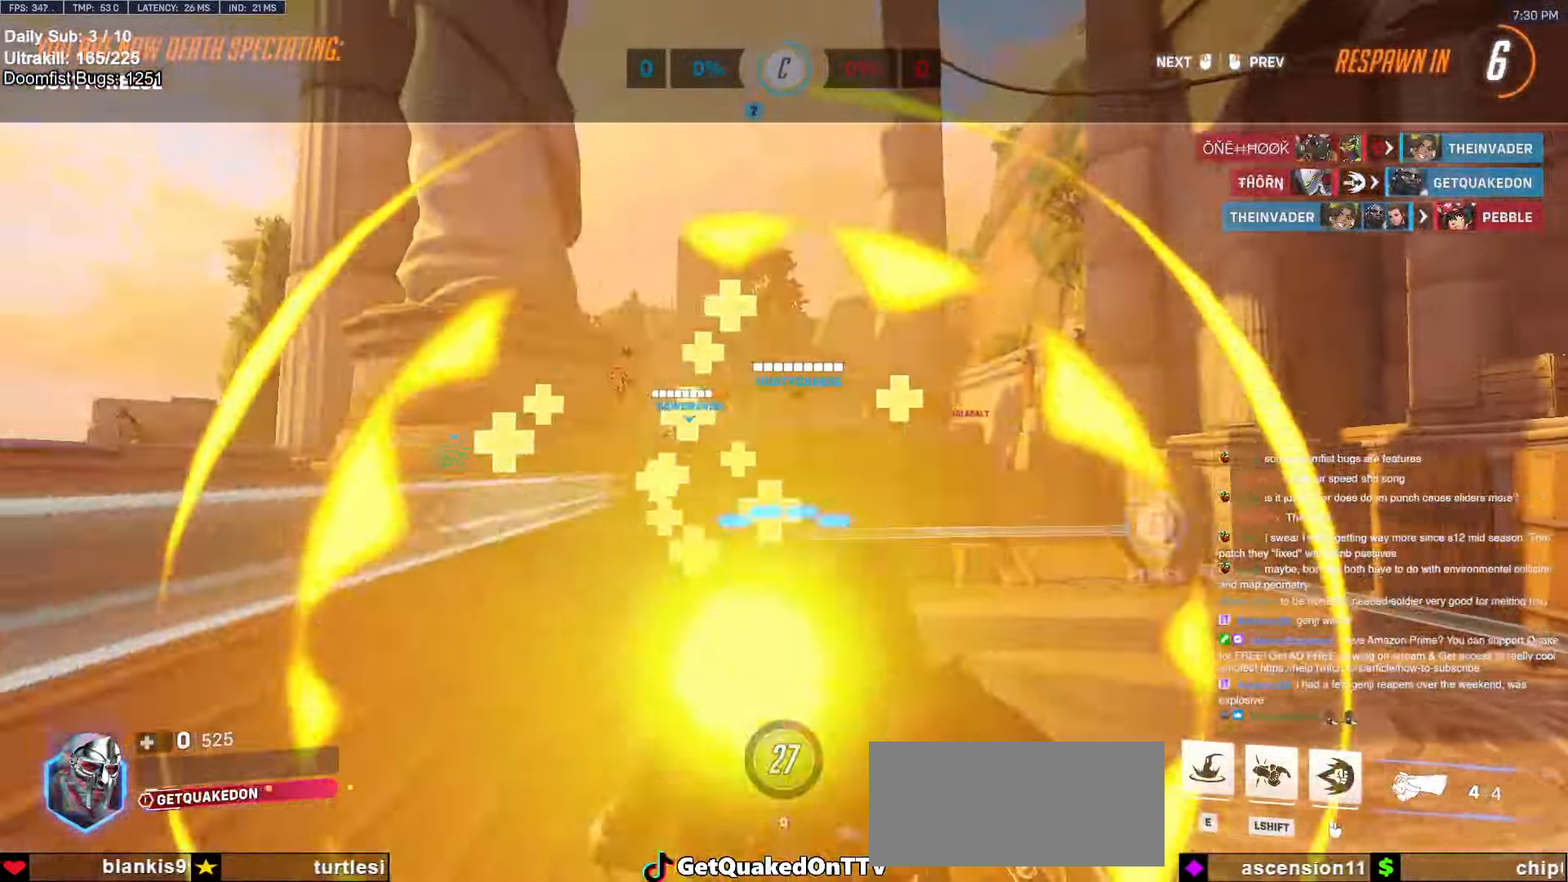
{"keys": ["w"], "mouse": [], "events": []}
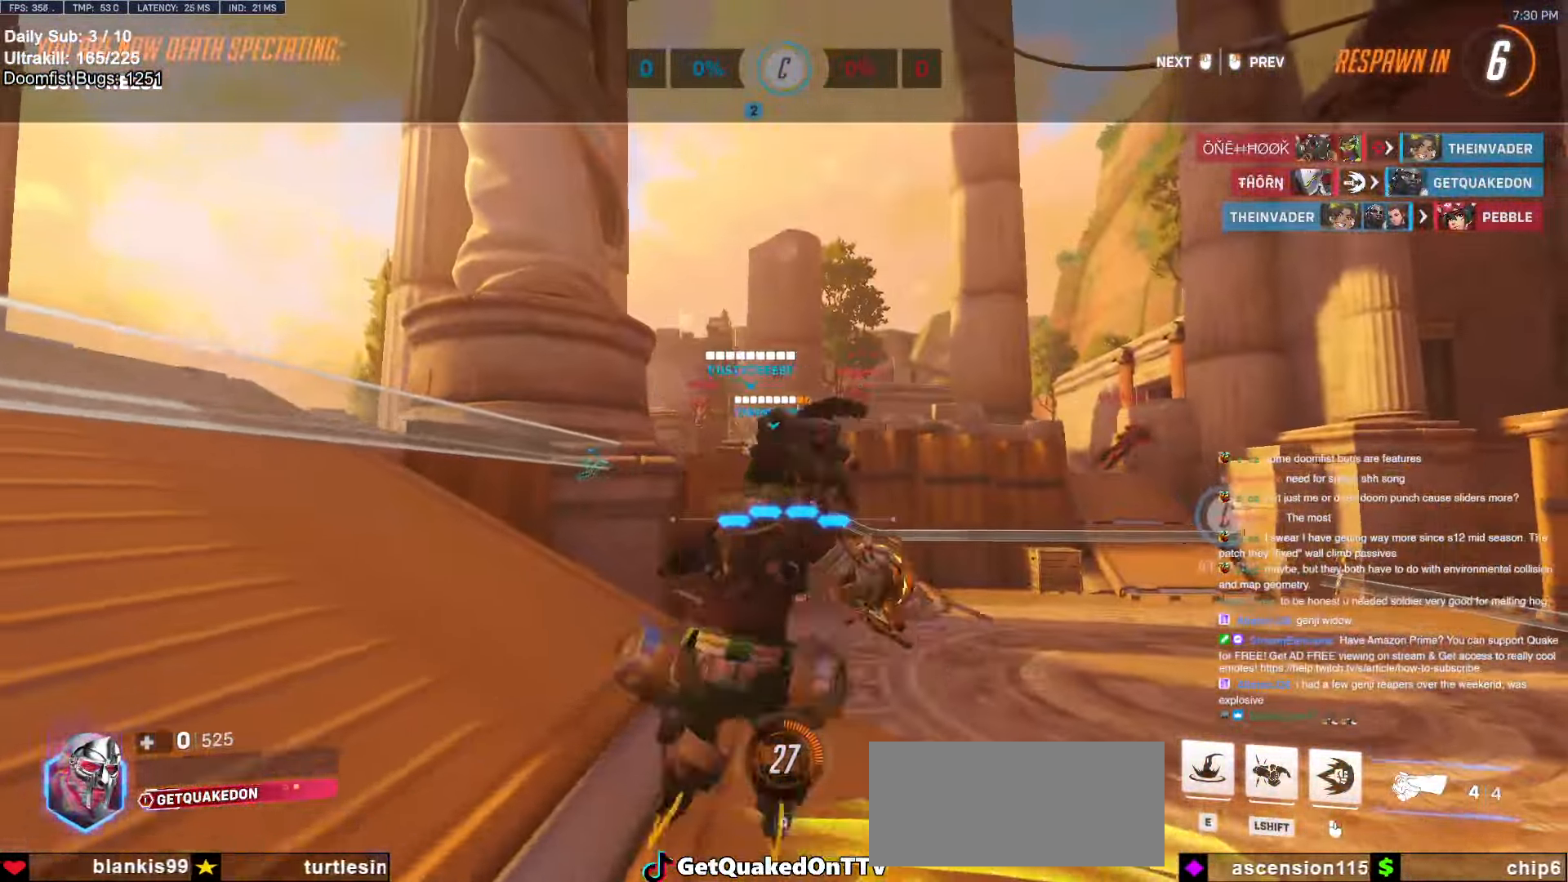
{"keys": ["w"], "mouse": [], "events": []}
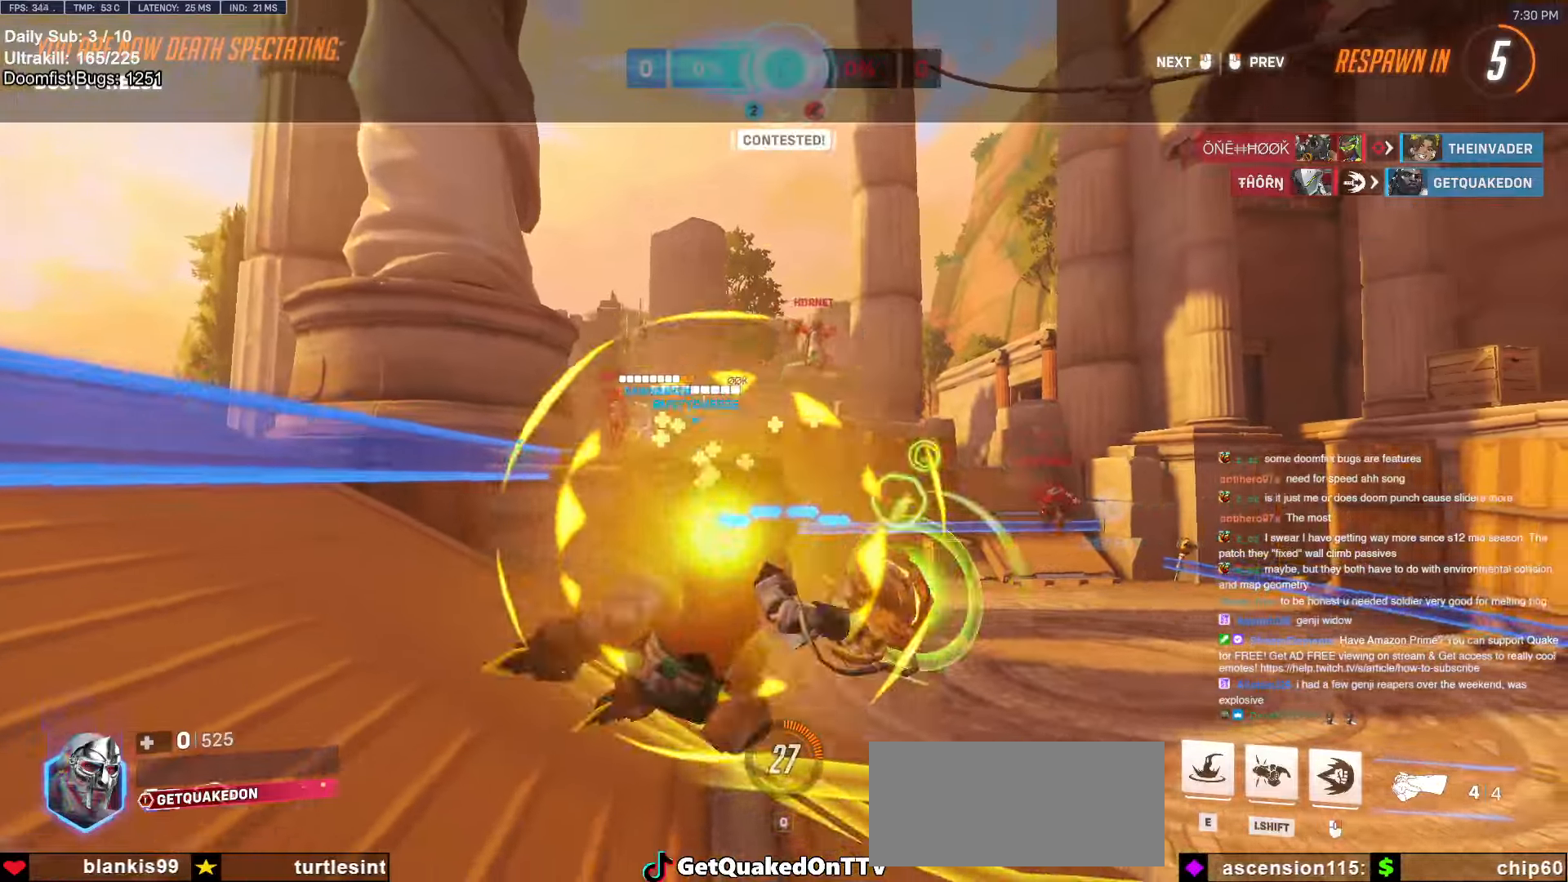
{"keys": ["w"], "mouse": ["right"], "events": [[433, "mouse_right", "down"]]}
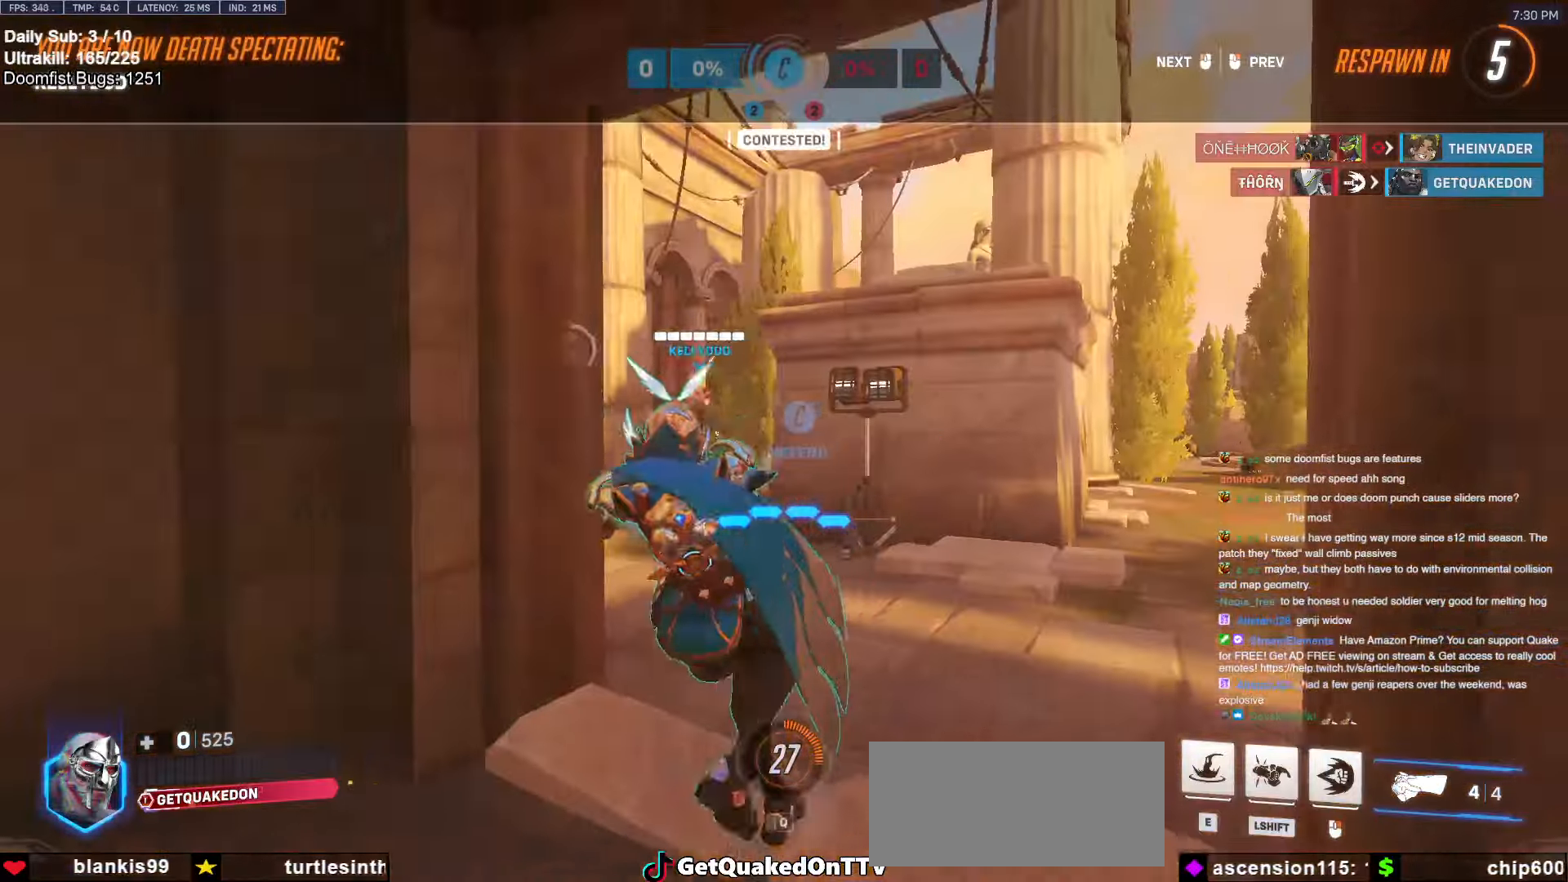
{"keys": ["w"], "mouse": [], "events": [[66, "mouse_right", "up"]]}
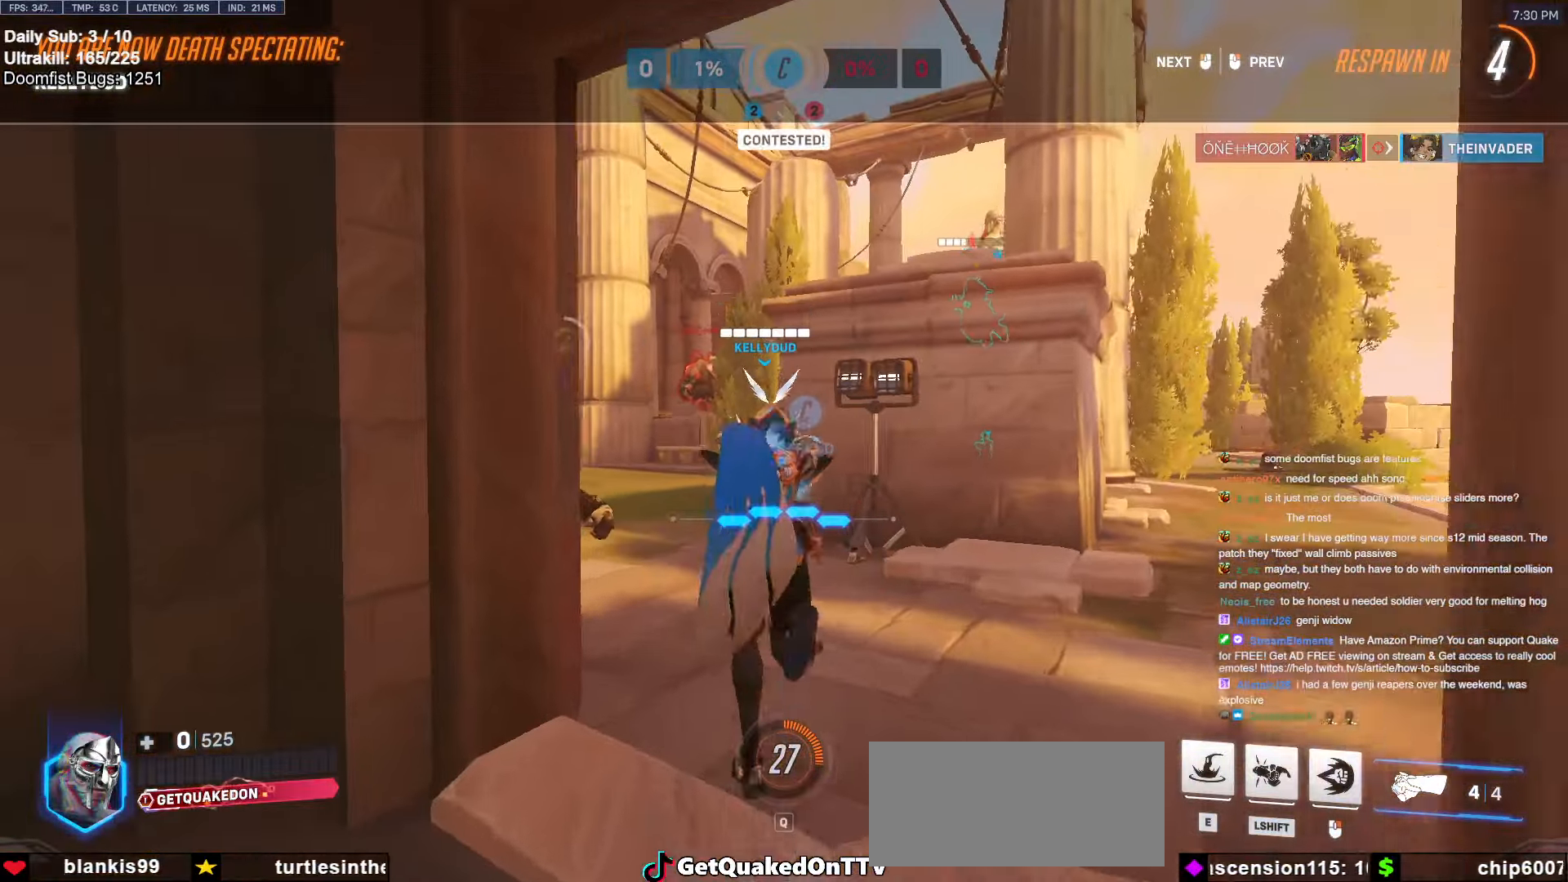
{"keys": ["w"], "mouse": [], "events": []}
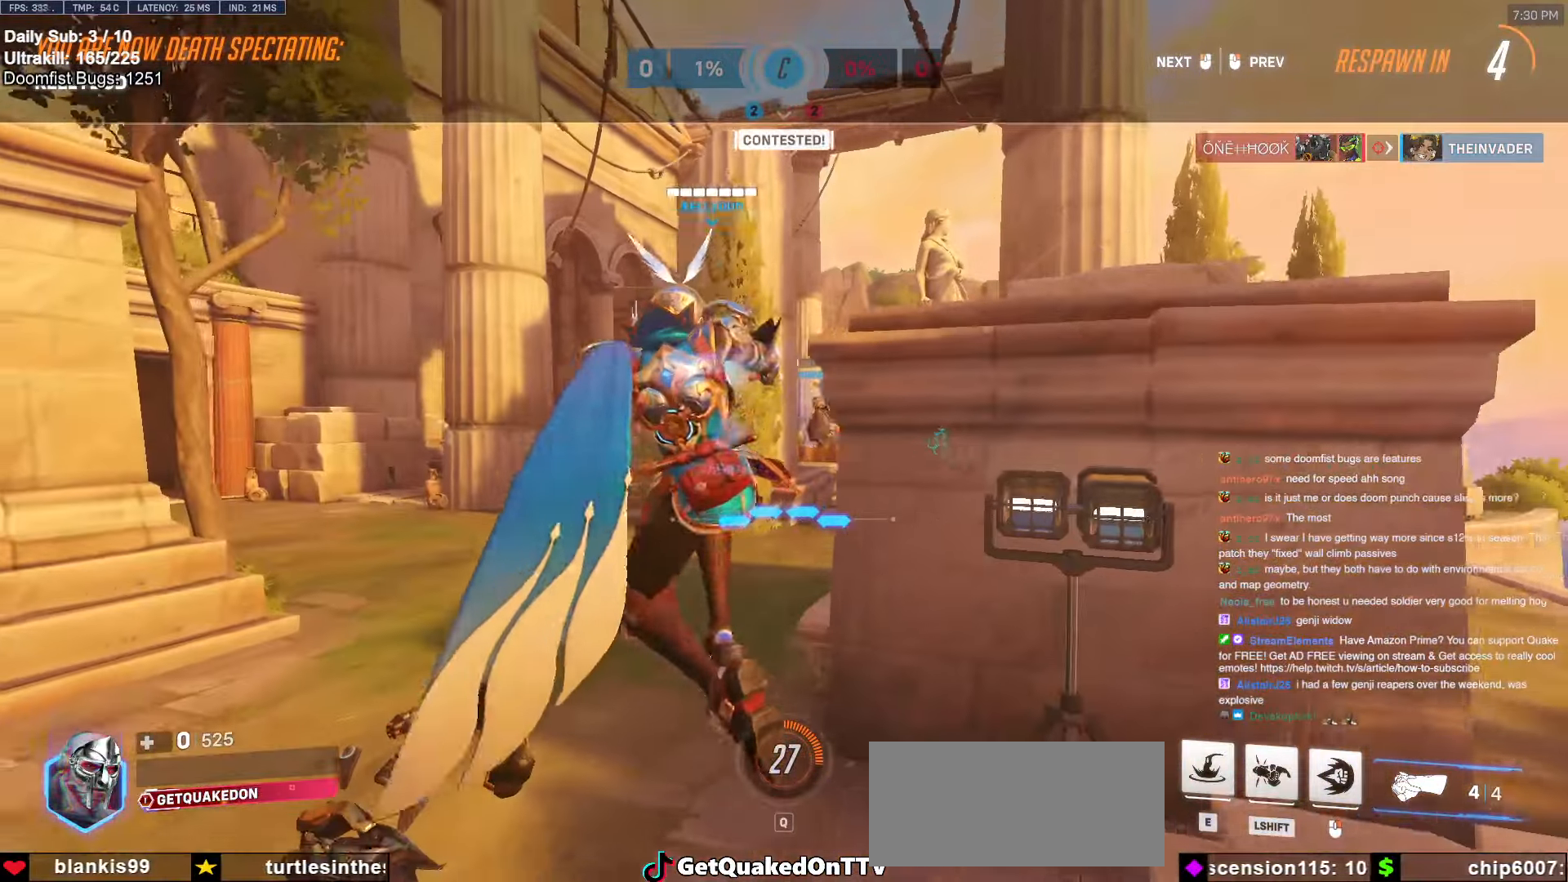
{"keys": ["w"], "mouse": [], "events": [[200, "mouse_right", "down"], [333, "mouse_right", "up"]]}